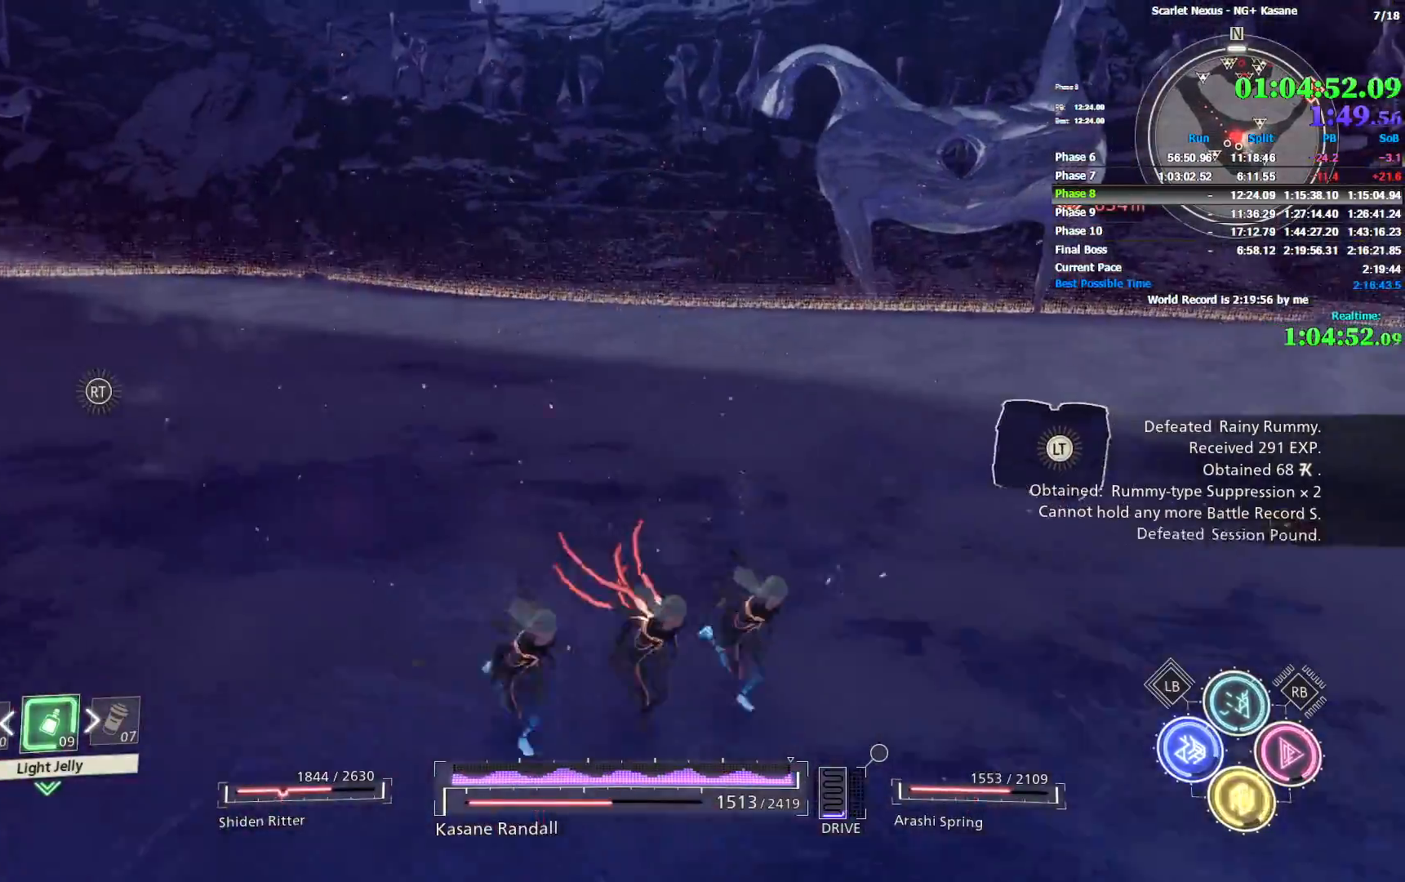
Gameplay with a controller (PlayStation layout); each line is a JSON object with the inputs held at the frame after it (dt_ms = milliseconds from this image to that frame). "events" lists button and stick changes between this image and that frame as [ms after this image, input, new state], when the widget could be followed in between.
{"dt_ms": 500, "buttons": [], "left_stick": "down-right", "right_stick": "left", "events": [[83, "right_stick", "left"]]}
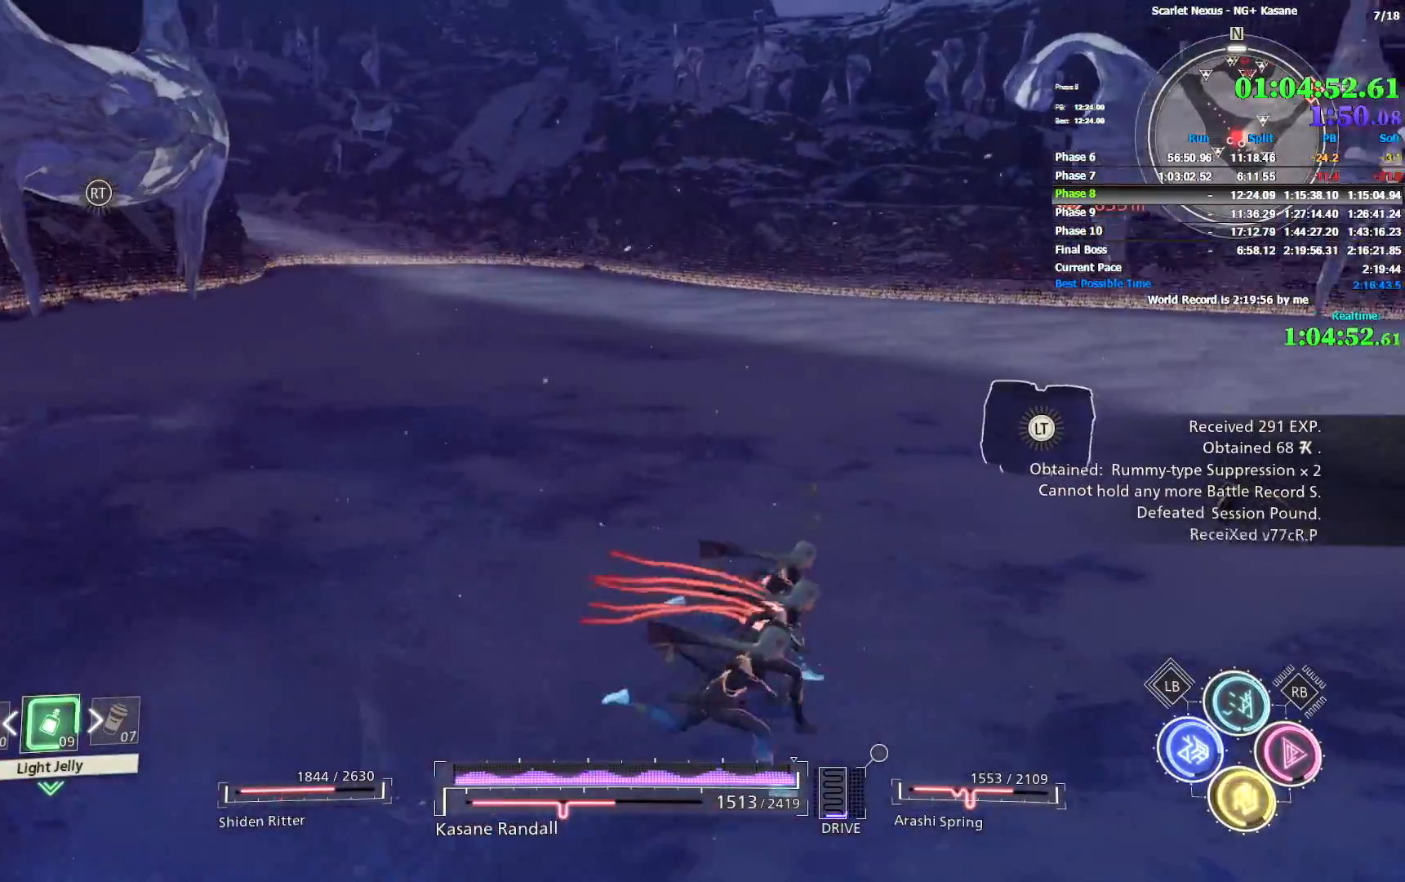
{"dt_ms": 500, "buttons": [], "left_stick": "right", "right_stick": "center", "events": [[33, "left_stick", "right"], [167, "right_stick", "center"], [317, "right_stick", "left"], [467, "right_stick", "center"]]}
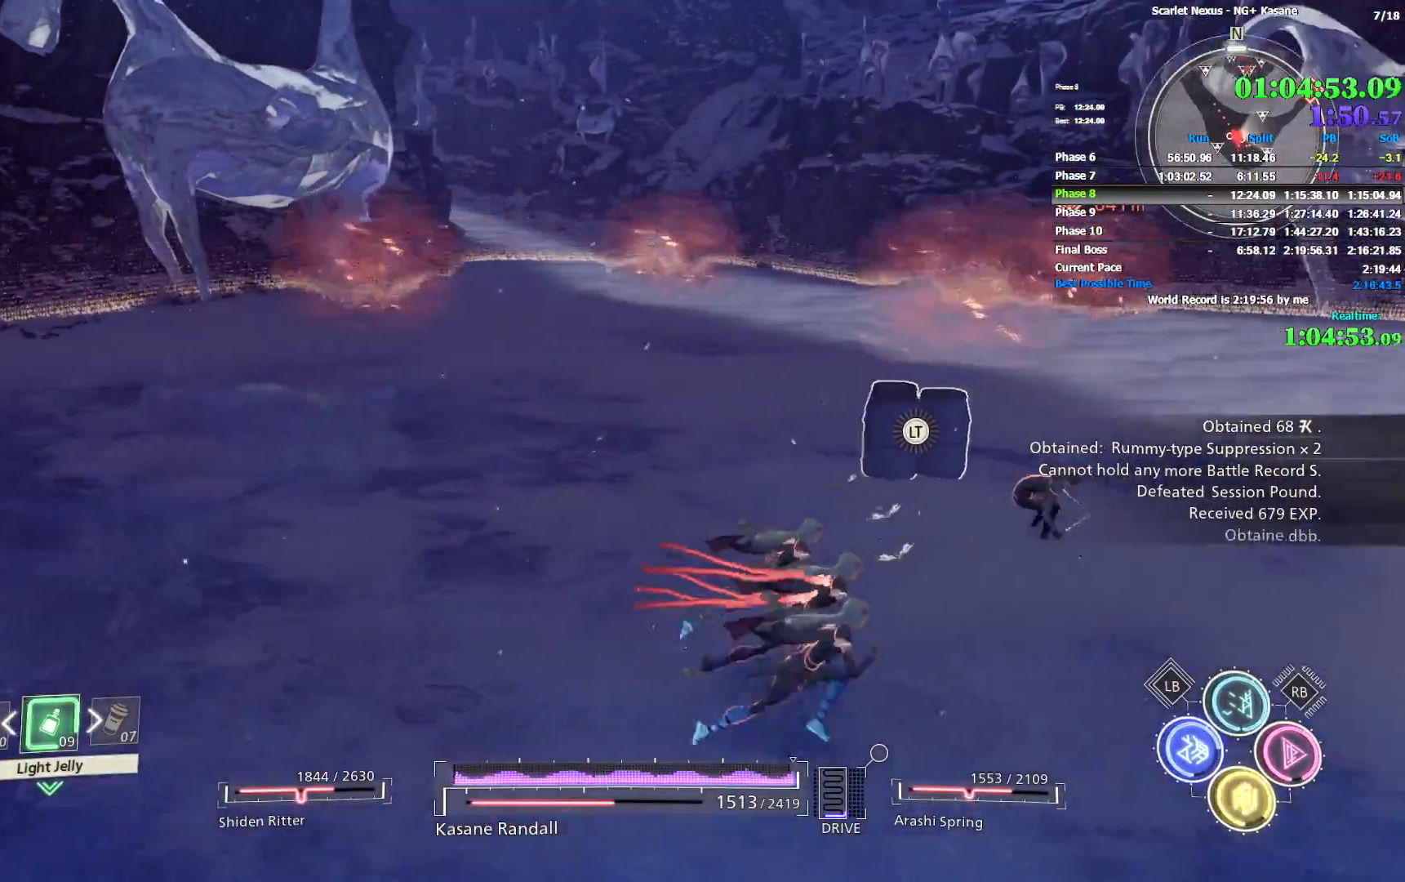
{"dt_ms": 500, "buttons": [], "left_stick": "up-right", "right_stick": "center", "events": [[67, "left_stick", "up-right"], [233, "right_stick", "left"], [333, "right_stick", "center"]]}
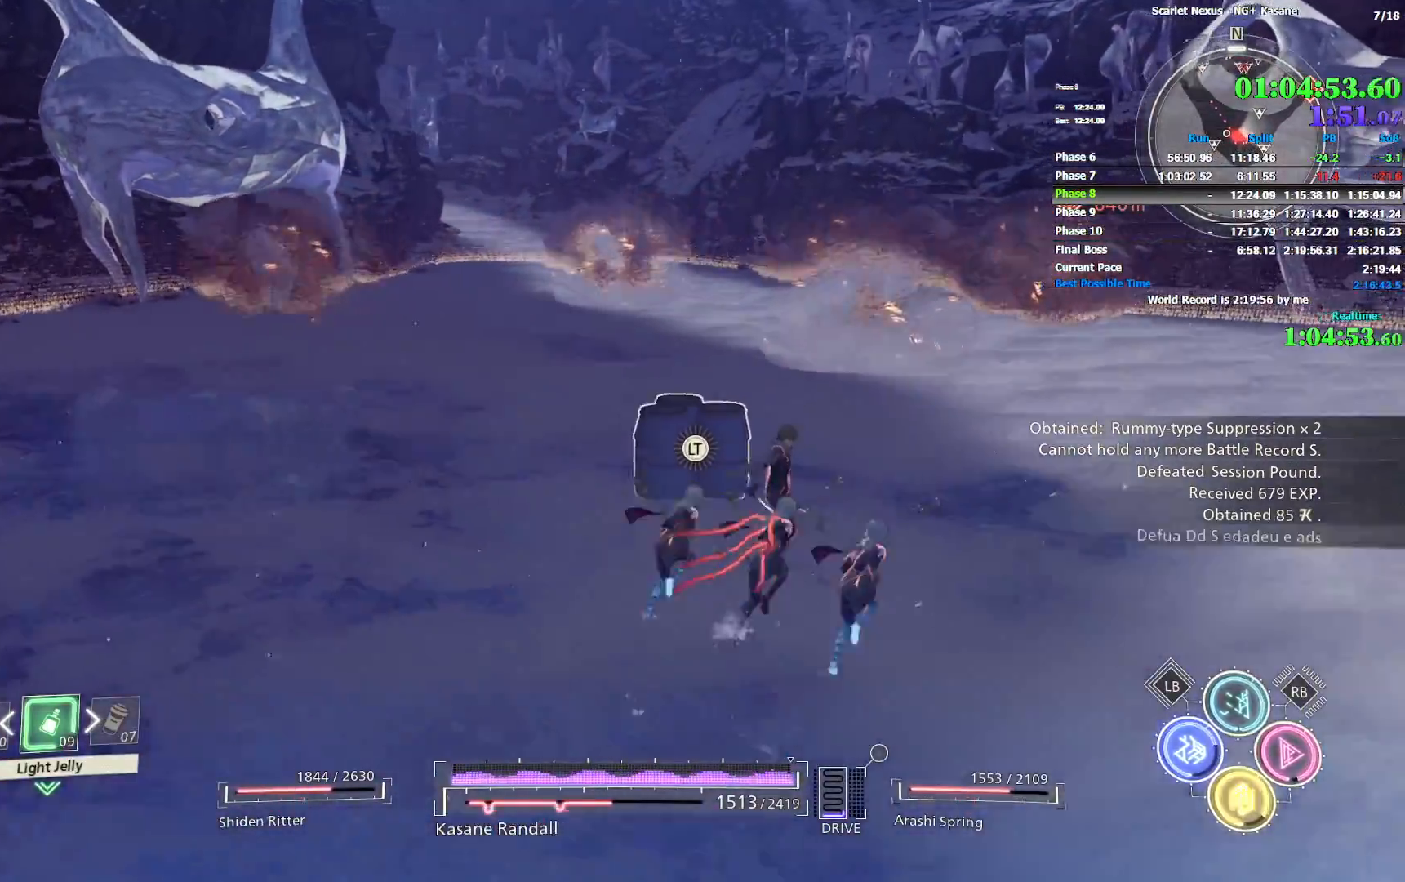
{"dt_ms": 500, "buttons": [], "left_stick": "up-right", "right_stick": "center", "events": []}
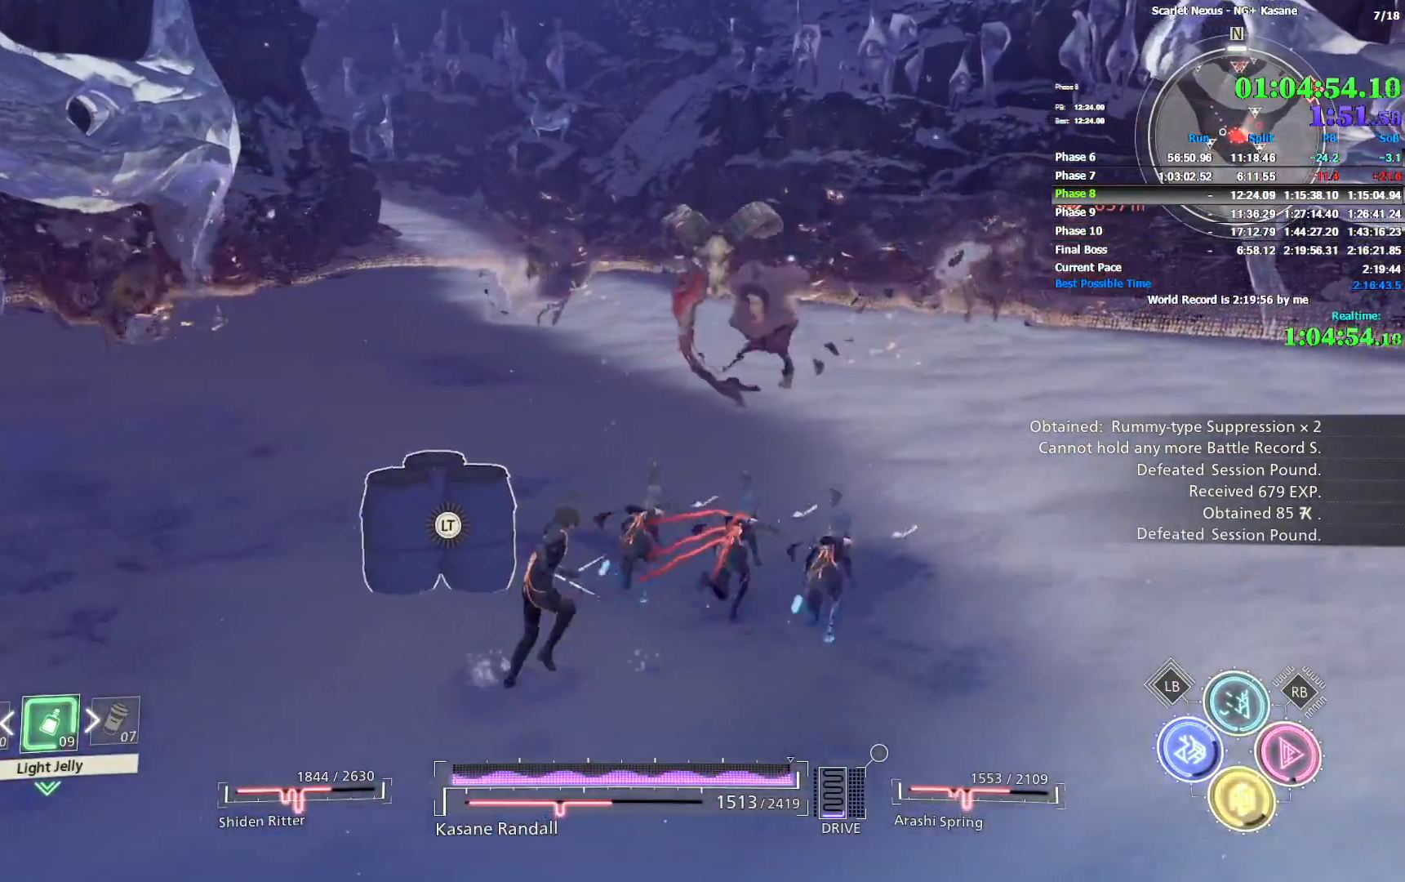
{"dt_ms": 500, "buttons": [], "left_stick": "up-right", "right_stick": "left", "events": [[133, "right_stick", "left"]]}
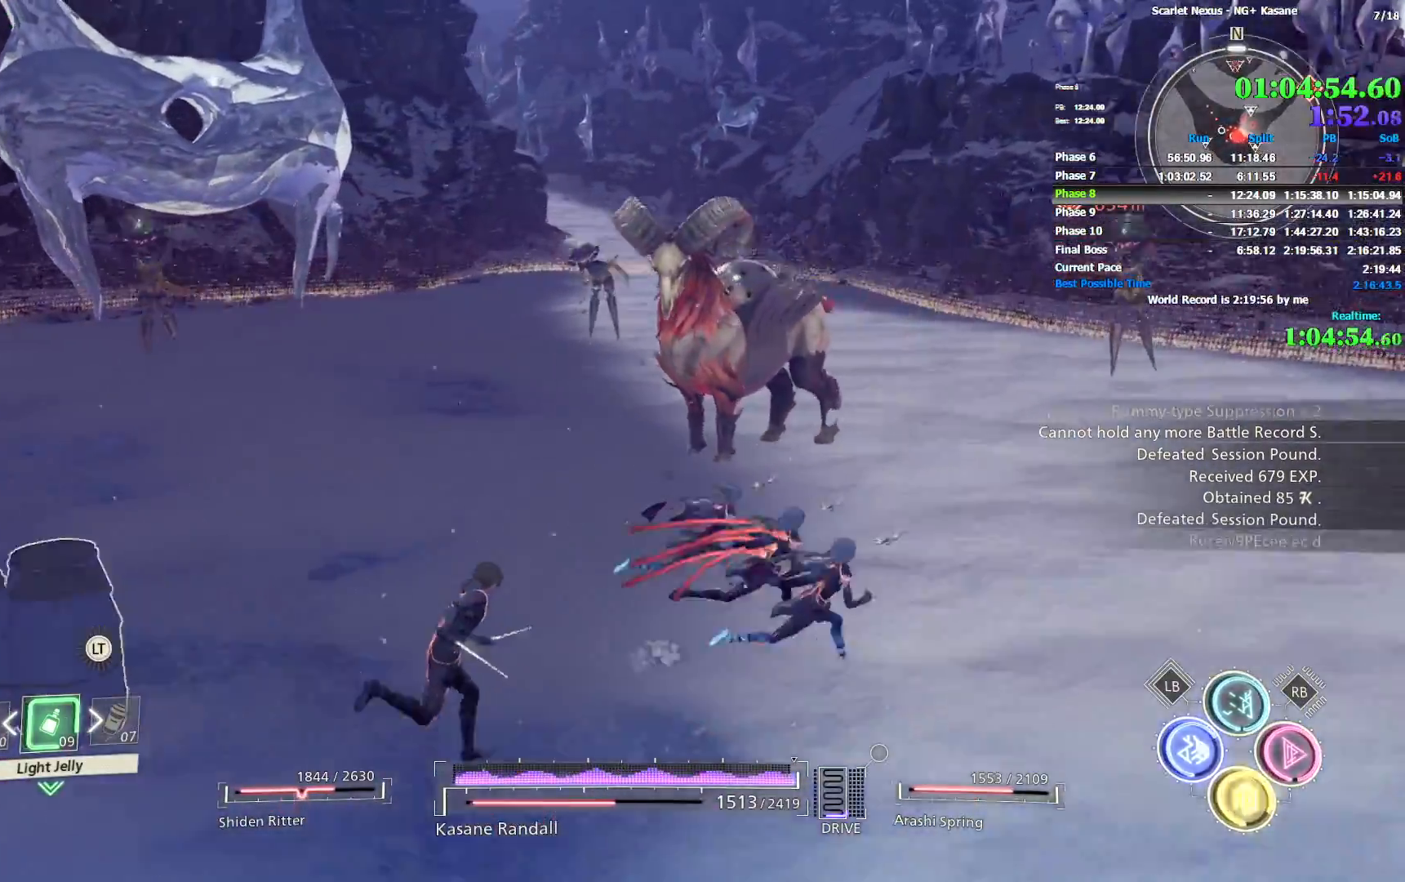
{"dt_ms": 500, "buttons": [], "left_stick": "down", "right_stick": "center", "events": [[67, "R1", "down"], [67, "left_stick", "down-right"], [300, "TRIANGLE", "down"], [333, "left_stick", "down"], [383, "TRIANGLE", "up"], [400, "right_stick", "center"], [483, "R1", "up"]]}
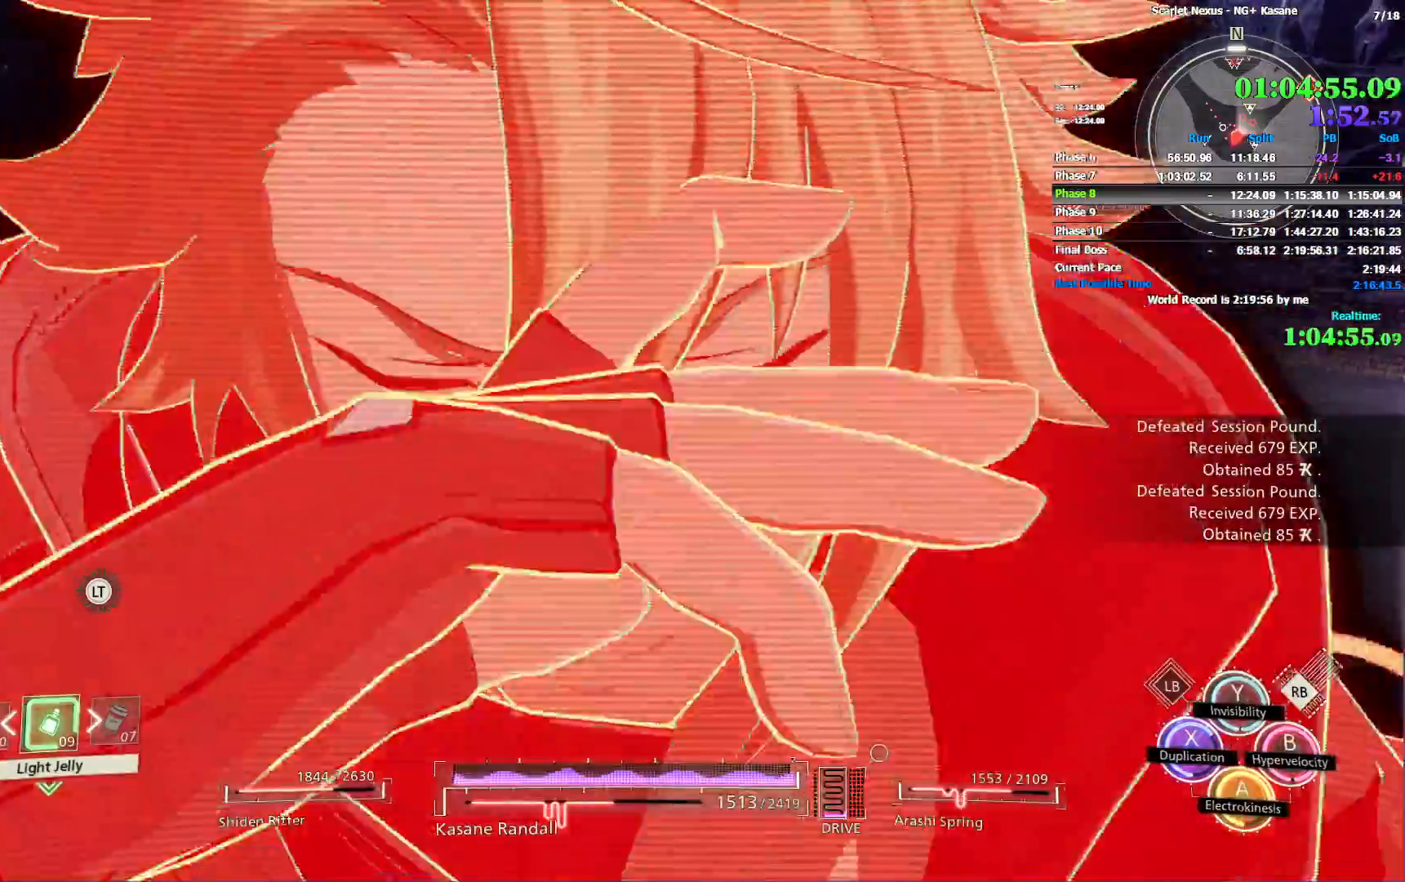
{"dt_ms": 1000, "buttons": [], "left_stick": "down-left", "right_stick": "center", "events": [[500, "right_stick", "left"], [600, "right_stick", "center"], [750, "right_stick", "left"], [917, "left_stick", "down-left"], [933, "right_stick", "center"]]}
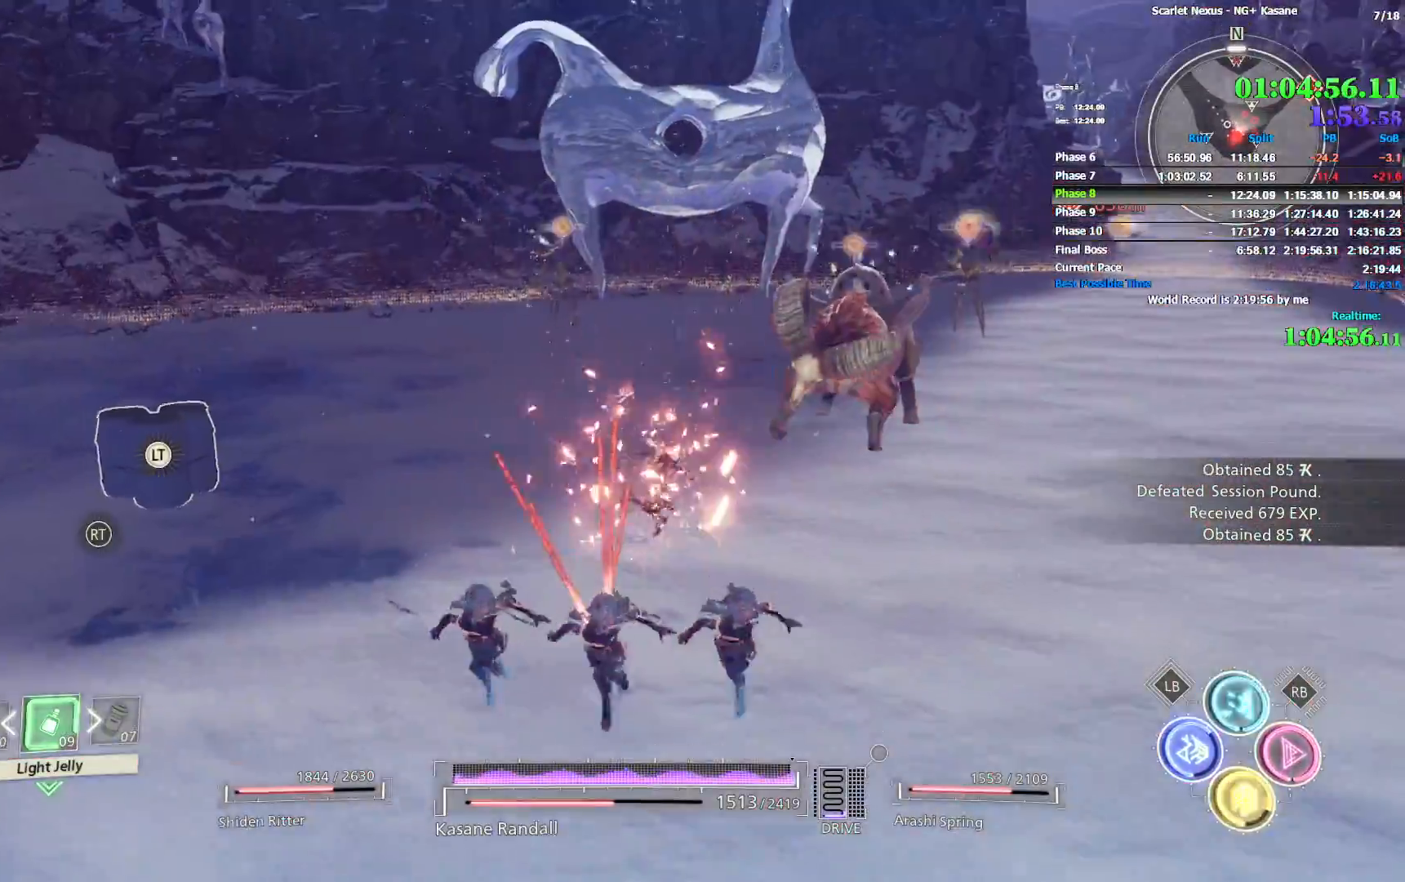
{"dt_ms": 500, "buttons": ["R2"], "left_stick": "down-left", "right_stick": "center", "events": [[267, "right_stick", "right"], [283, "R2", "down"], [367, "right_stick", "center"]]}
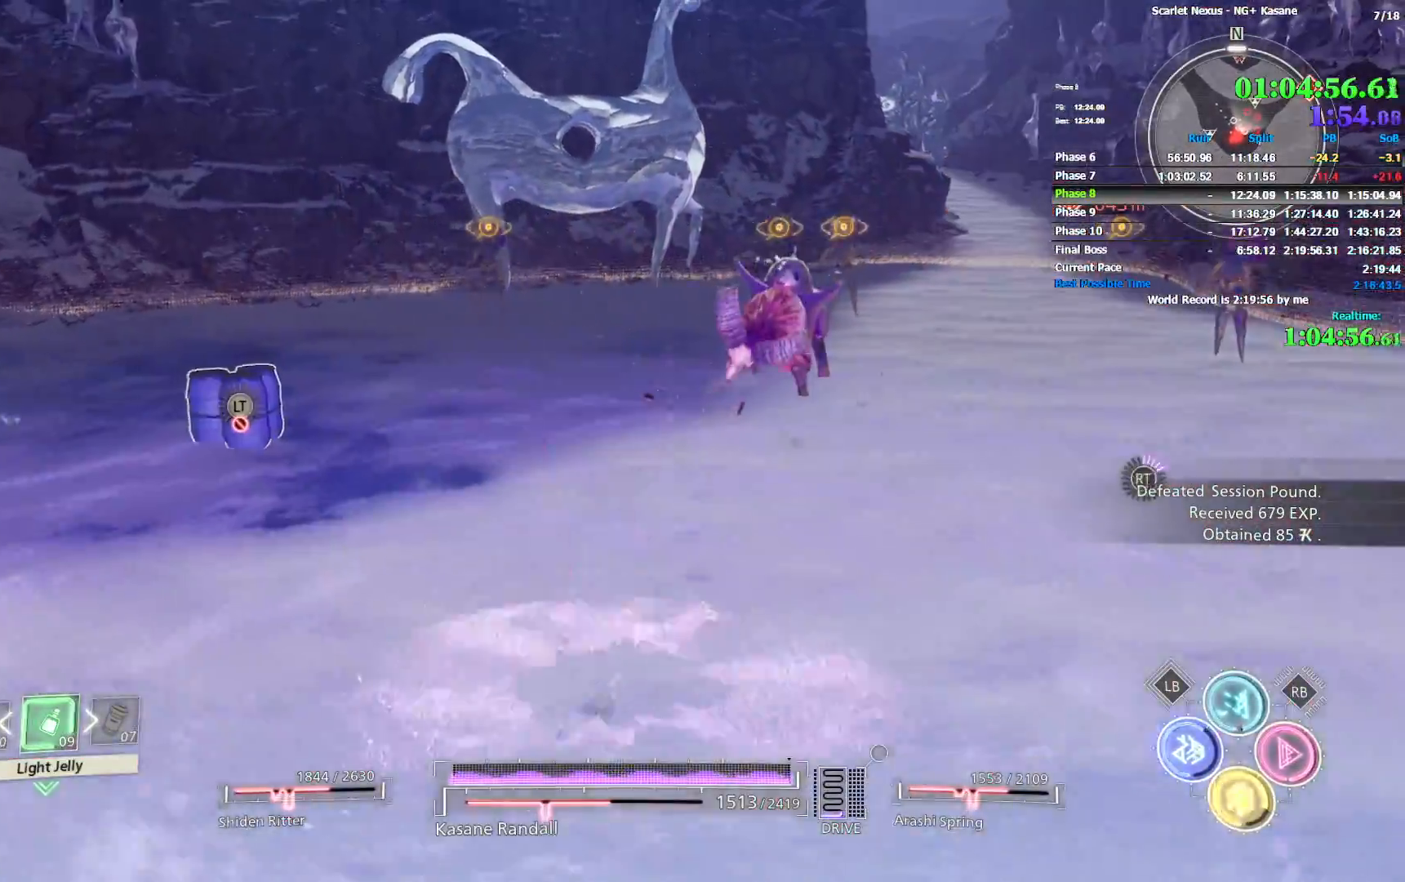
{"dt_ms": 500, "buttons": ["R2"], "left_stick": "up-left", "right_stick": "center", "events": [[167, "right_stick", "right"], [333, "right_stick", "center"], [383, "left_stick", "left"], [483, "left_stick", "up-left"]]}
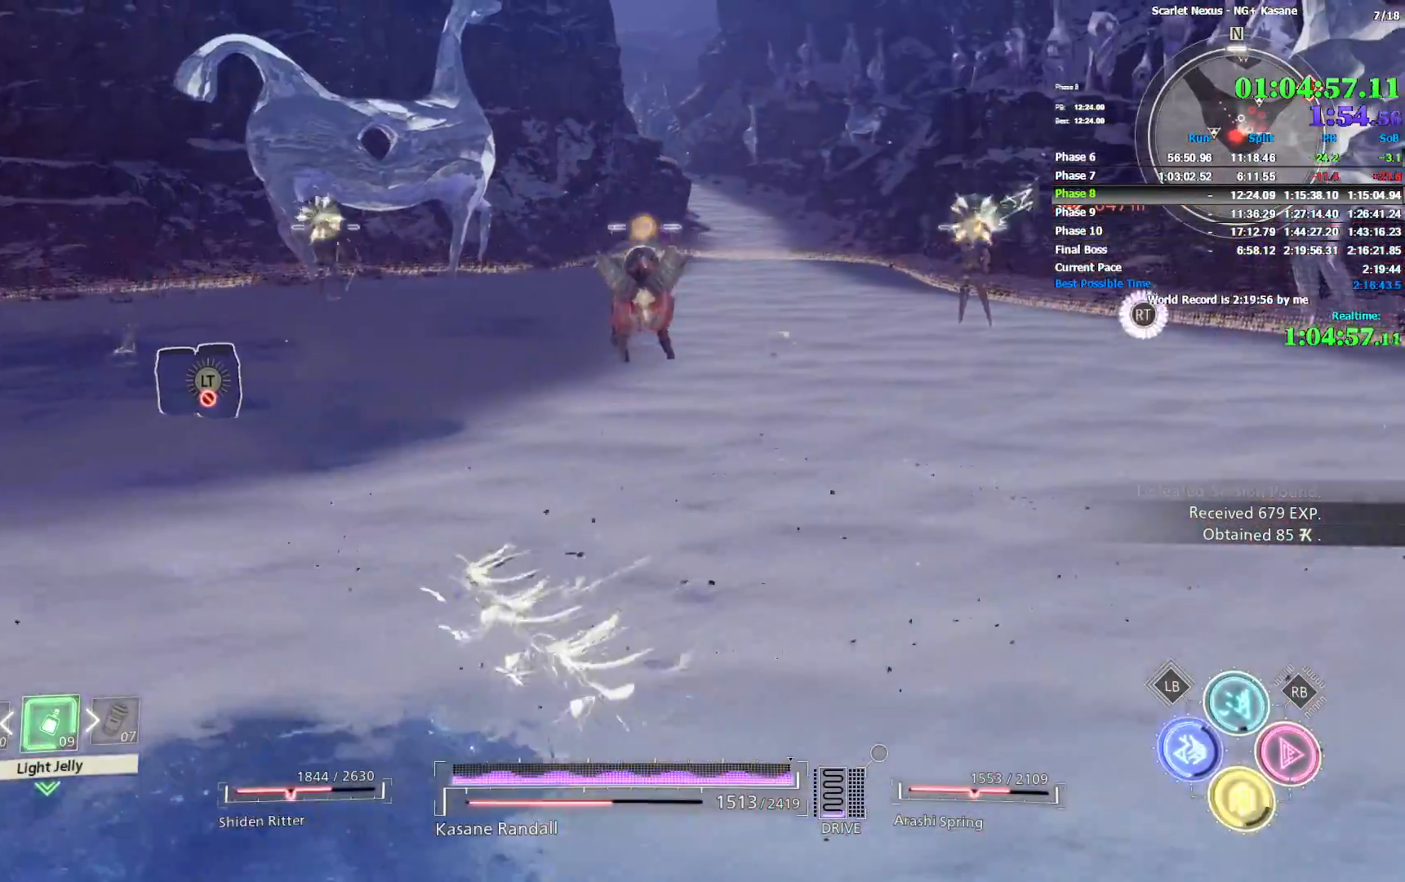
{"dt_ms": 500, "buttons": ["R2"], "left_stick": "up-left", "right_stick": "center", "events": []}
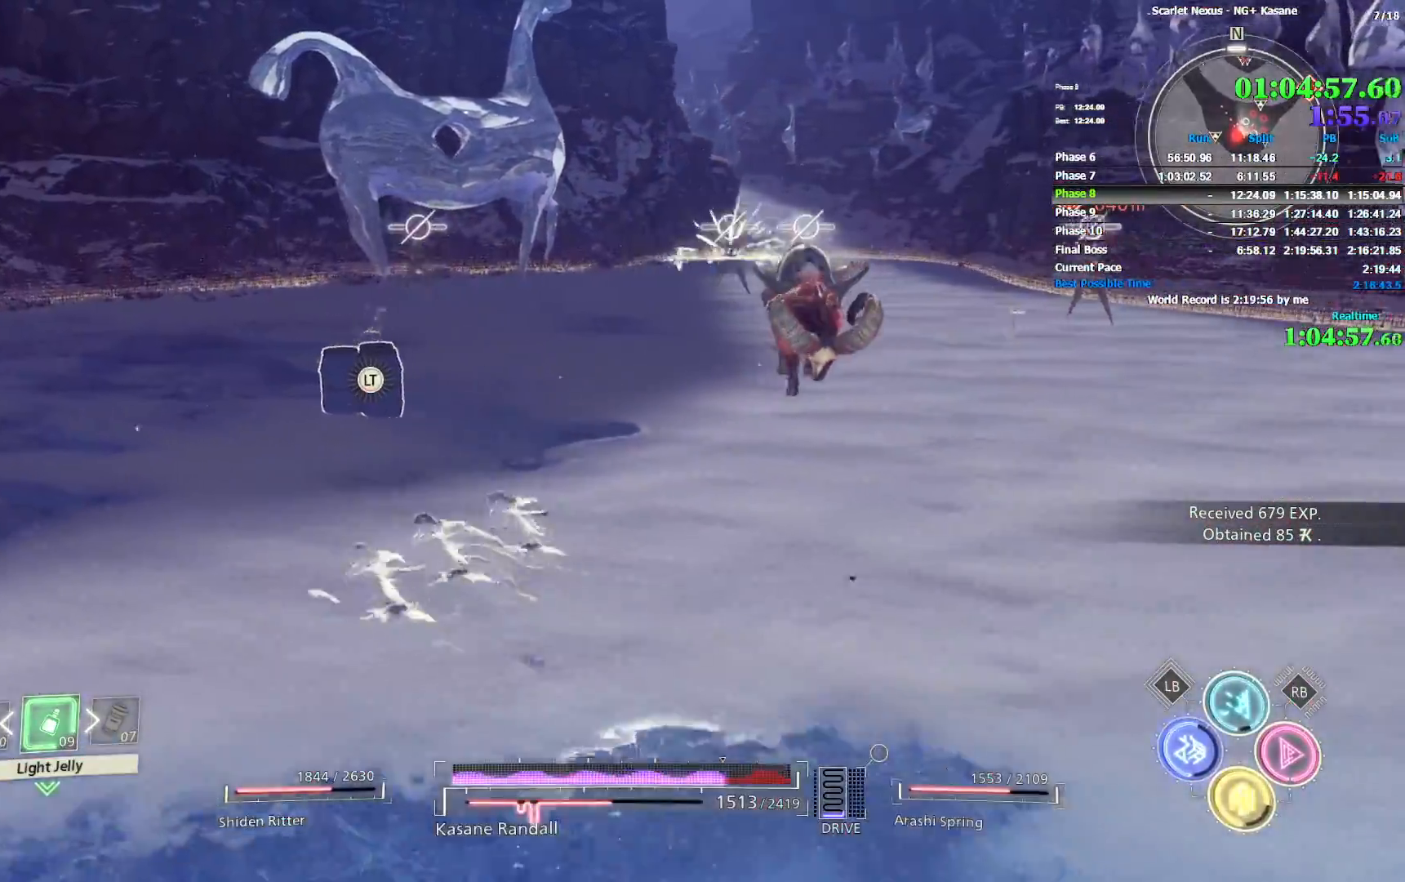
{"dt_ms": 500, "buttons": ["R2"], "left_stick": "down", "right_stick": "center", "events": [[33, "right_stick", "right"], [117, "left_stick", "down-left"], [250, "left_stick", "down"], [400, "R2", "up"], [467, "R2", "down"], [500, "right_stick", "center"]]}
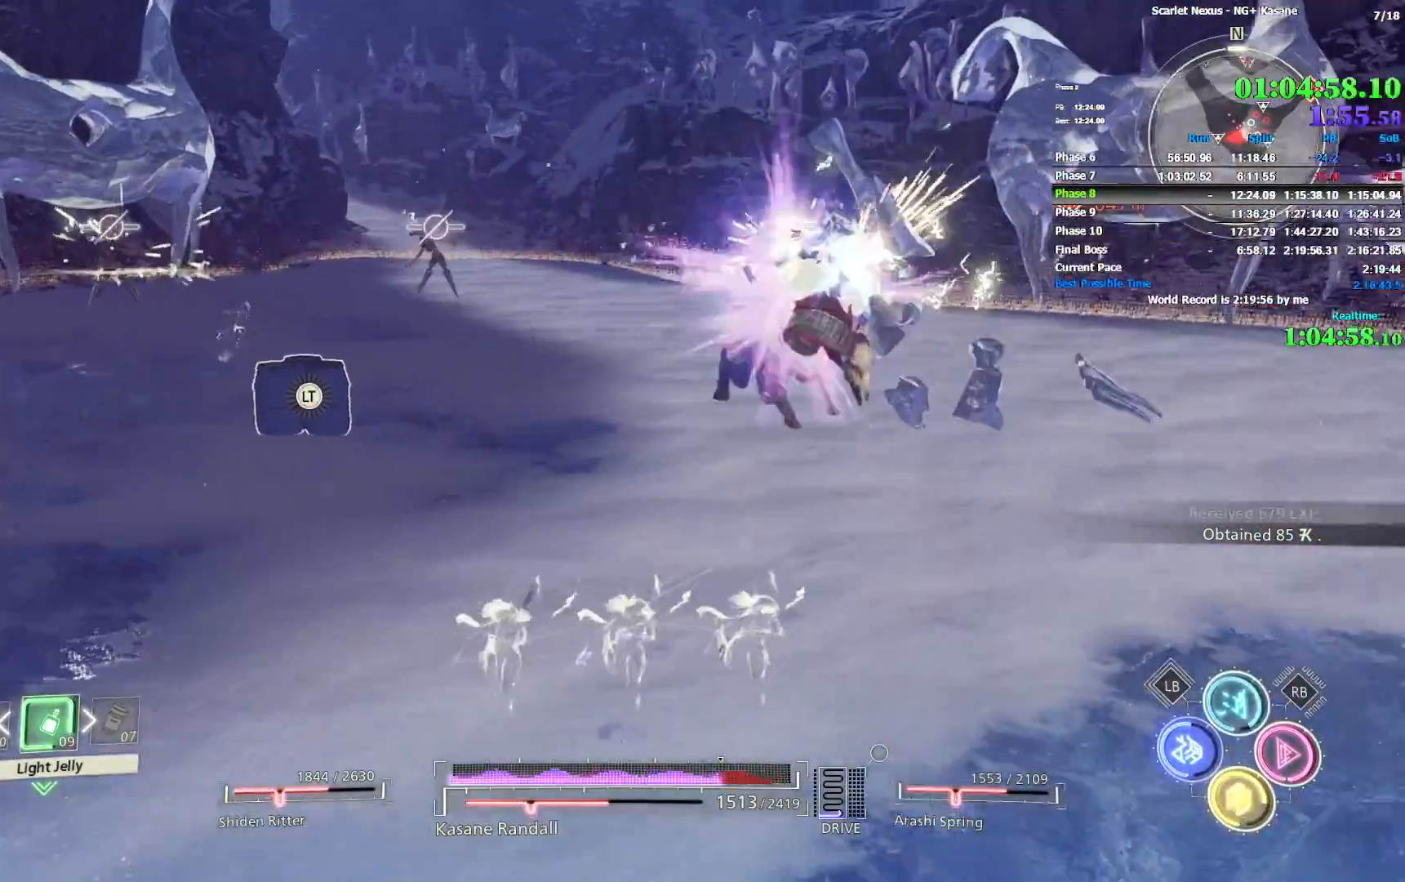
{"dt_ms": 500, "buttons": ["R2"], "left_stick": "down-right", "right_stick": "center", "events": [[100, "left_stick", "down-right"]]}
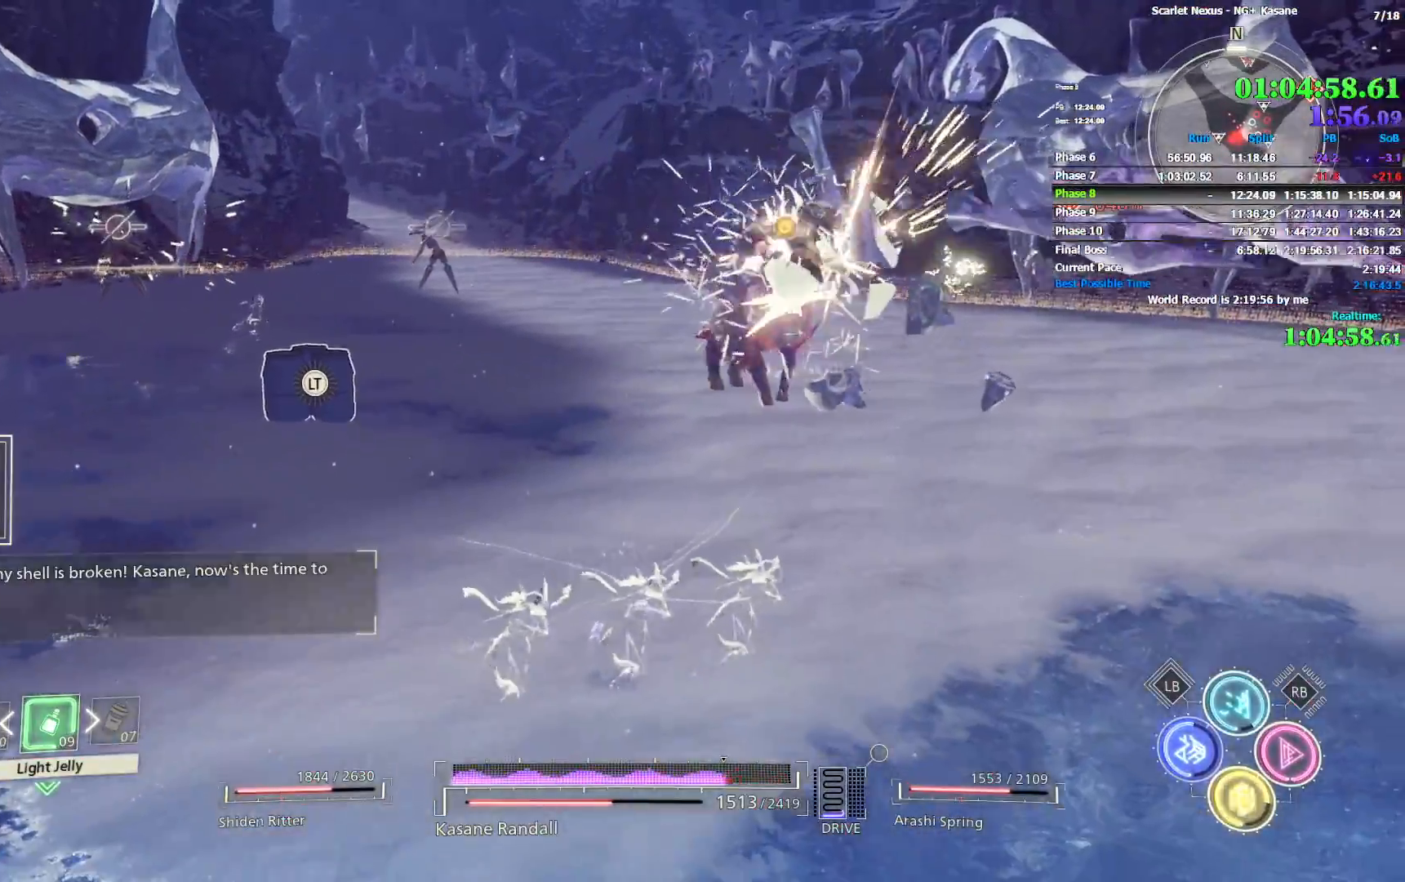
{"dt_ms": 500, "buttons": ["R2"], "left_stick": "up-right", "right_stick": "up-left", "events": [[83, "left_stick", "up-right"], [467, "right_stick", "up-left"]]}
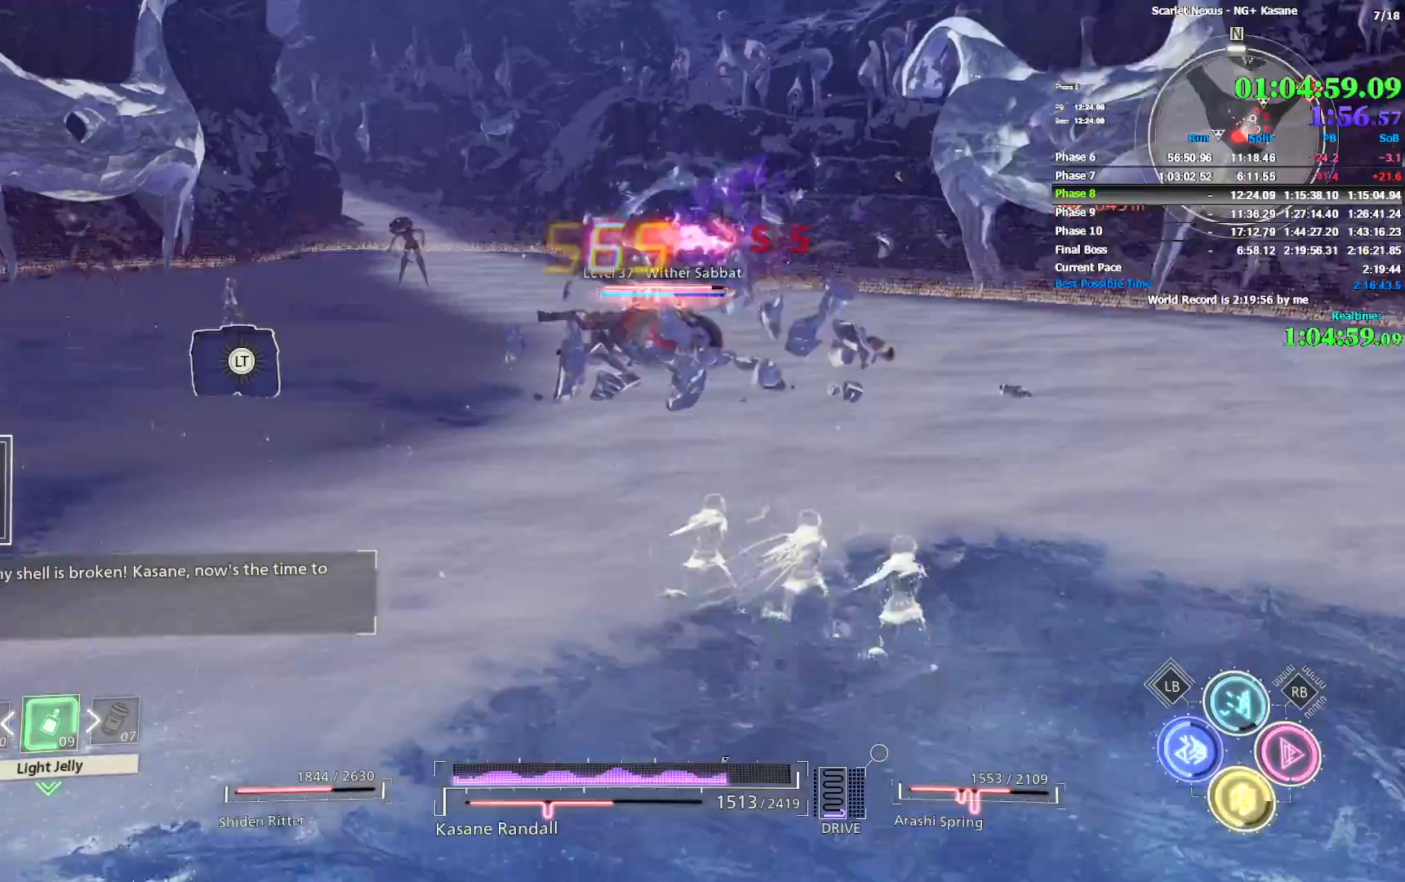
{"dt_ms": 500, "buttons": [], "left_stick": "up-right", "right_stick": "center", "events": [[117, "right_stick", "center"], [417, "R2", "up"]]}
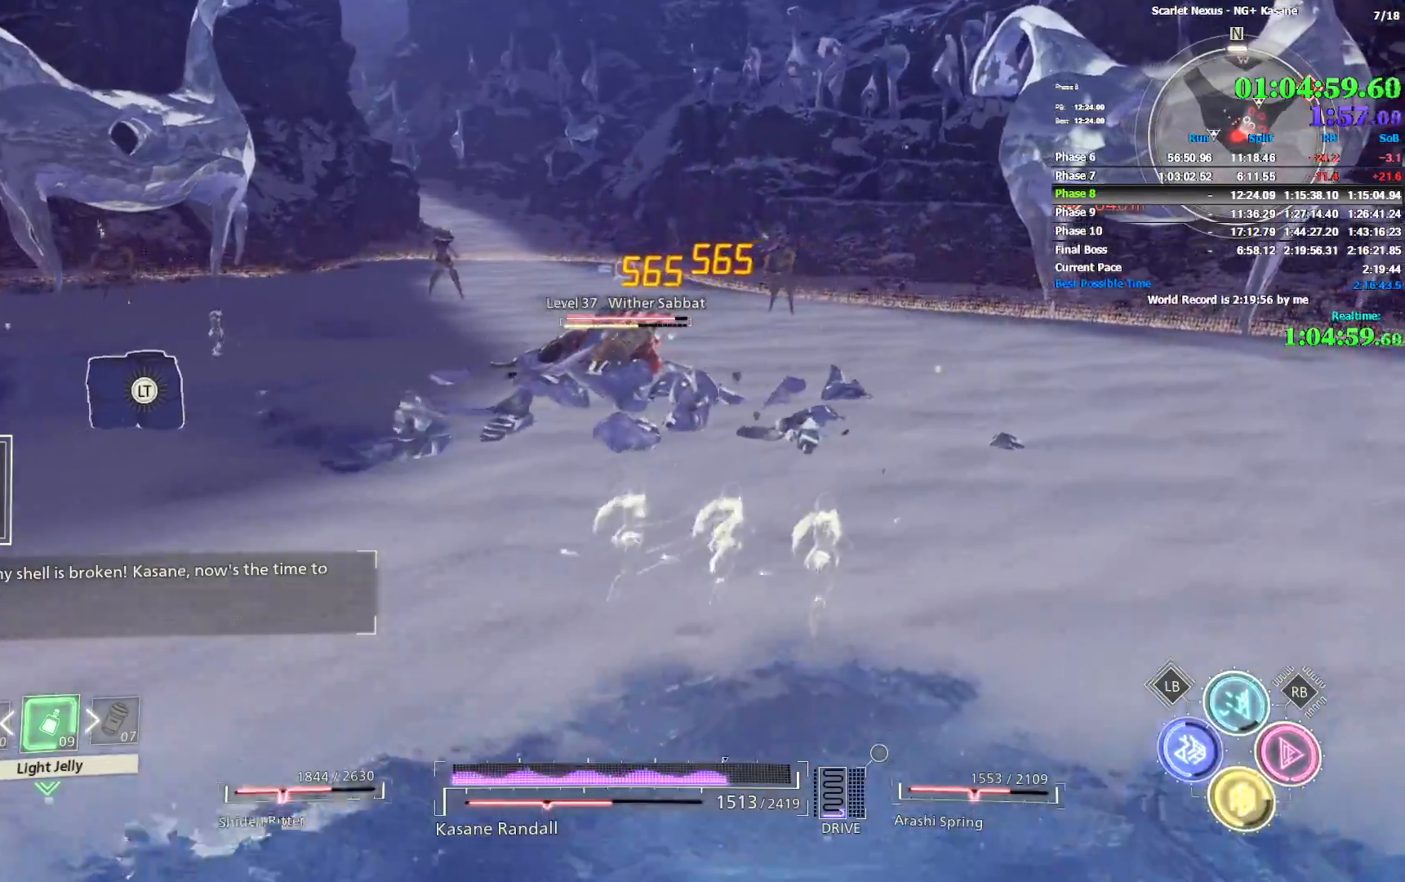
{"dt_ms": 500, "buttons": ["R2"], "left_stick": "right", "right_stick": "left", "events": [[33, "R2", "down"], [117, "right_stick", "left"], [267, "left_stick", "right"], [333, "right_stick", "center"], [483, "right_stick", "left"]]}
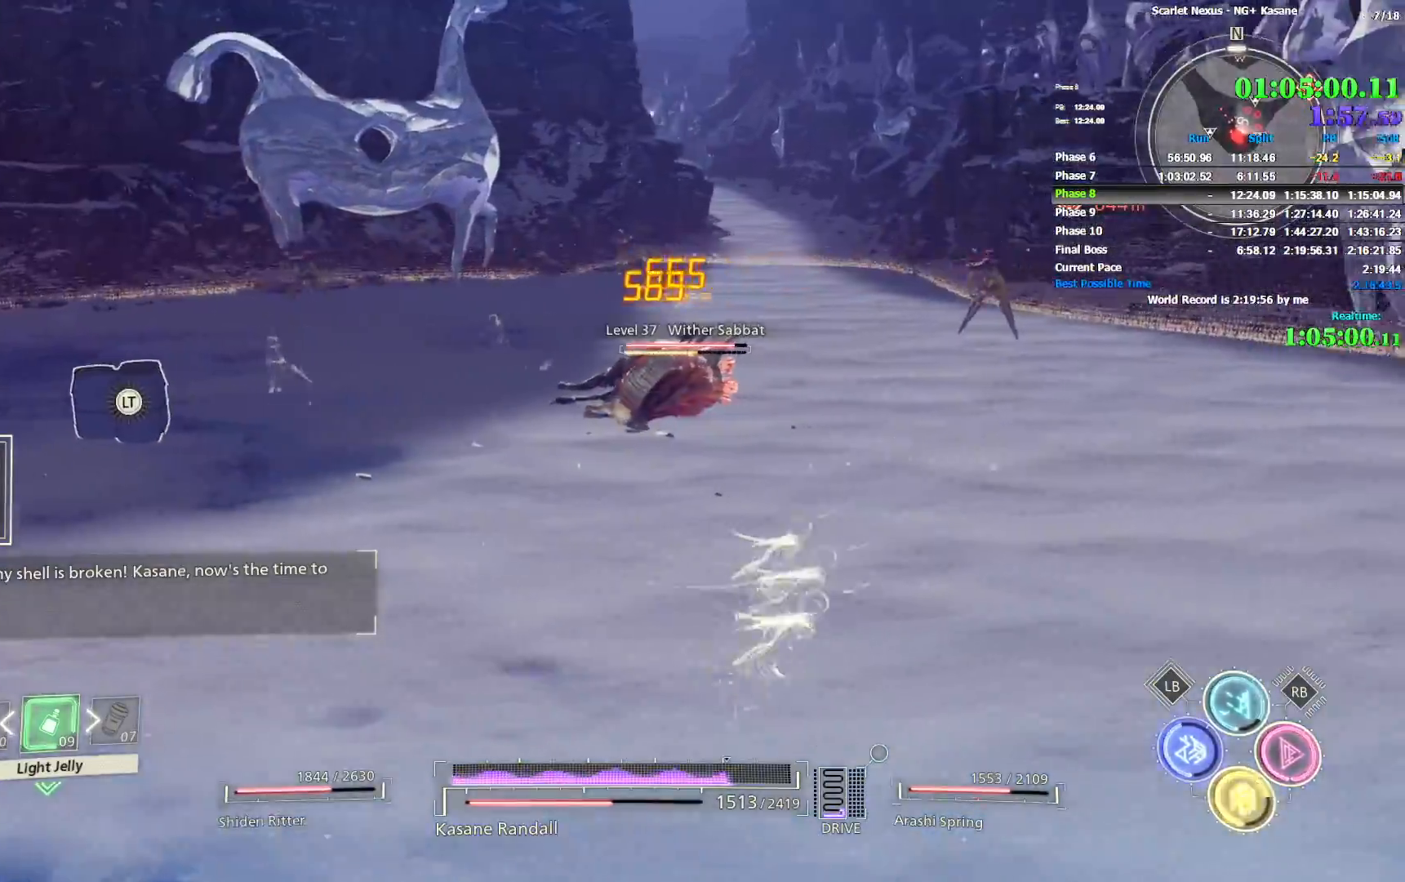
{"dt_ms": 500, "buttons": [], "left_stick": "up-right", "right_stick": "center", "events": [[33, "left_stick", "up-right"], [200, "right_stick", "center"], [283, "R2", "up"], [333, "right_stick", "down"], [500, "right_stick", "center"]]}
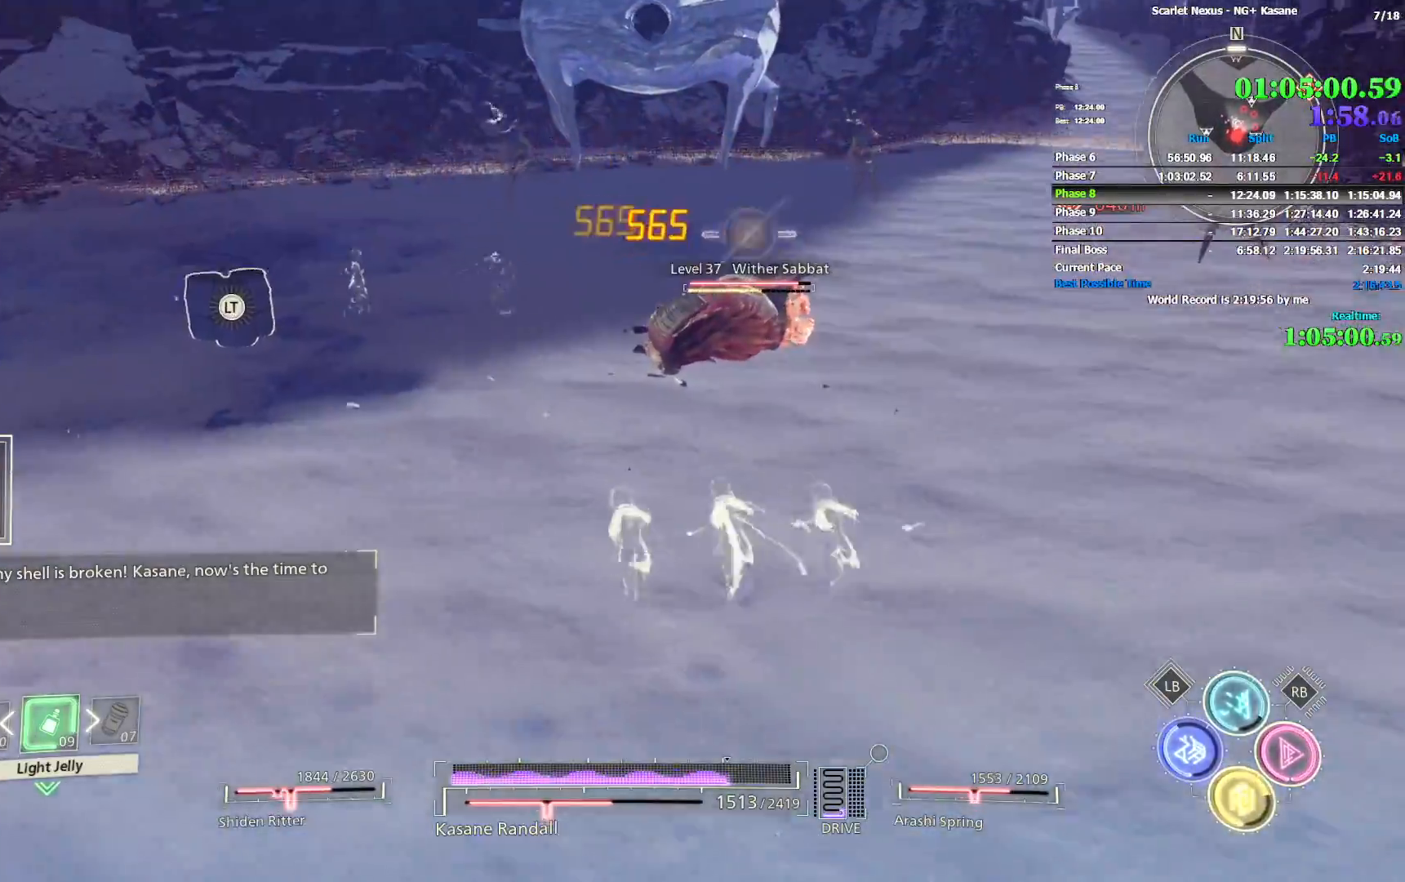
{"dt_ms": 500, "buttons": ["SQUARE"], "left_stick": "up-right", "right_stick": "center", "events": [[33, "SQUARE", "down"], [133, "SQUARE", "up"], [217, "SQUARE", "down"], [283, "SQUARE", "up"], [333, "SQUARE", "down"], [400, "SQUARE", "up"], [467, "SQUARE", "down"]]}
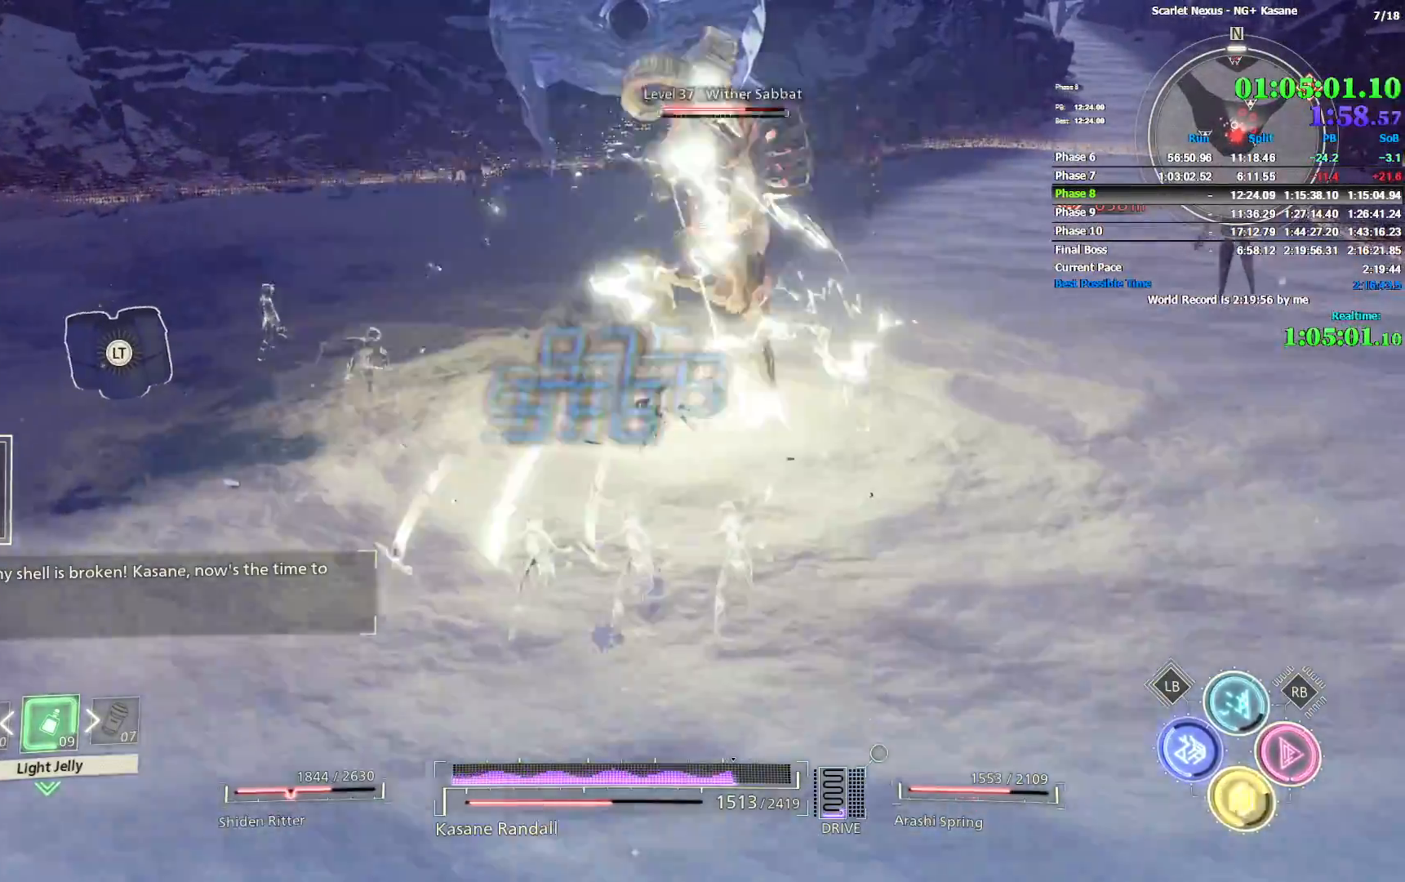
{"dt_ms": 500, "buttons": ["SQUARE"], "left_stick": "up-right", "right_stick": "center", "events": [[17, "SQUARE", "up"], [83, "SQUARE", "down"], [150, "SQUARE", "up"], [217, "SQUARE", "down"], [283, "SQUARE", "up"], [367, "SQUARE", "down"], [433, "SQUARE", "up"], [483, "SQUARE", "down"]]}
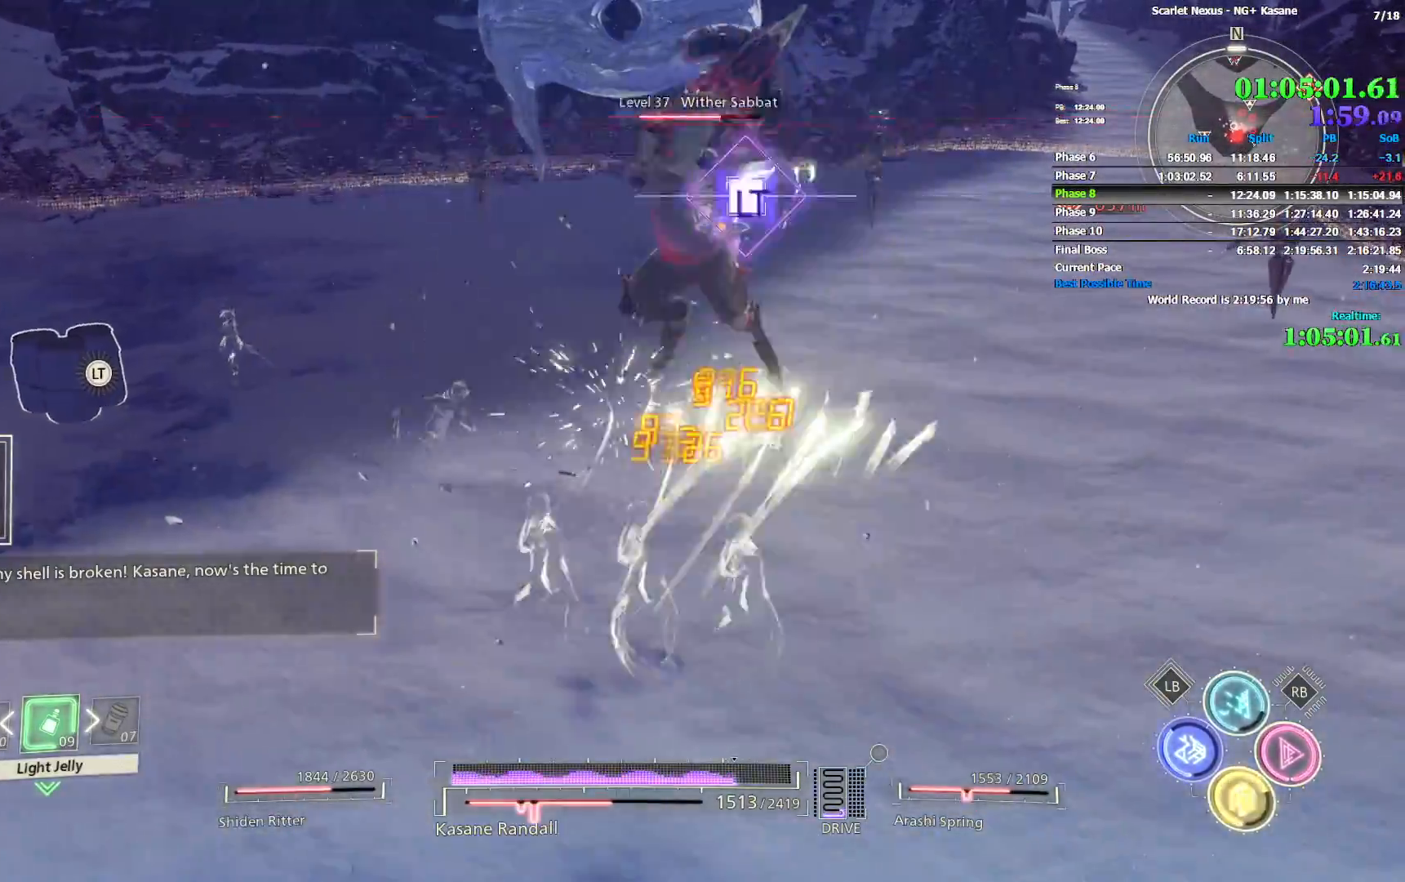
{"dt_ms": 1000, "buttons": [], "left_stick": "up", "right_stick": "center"}
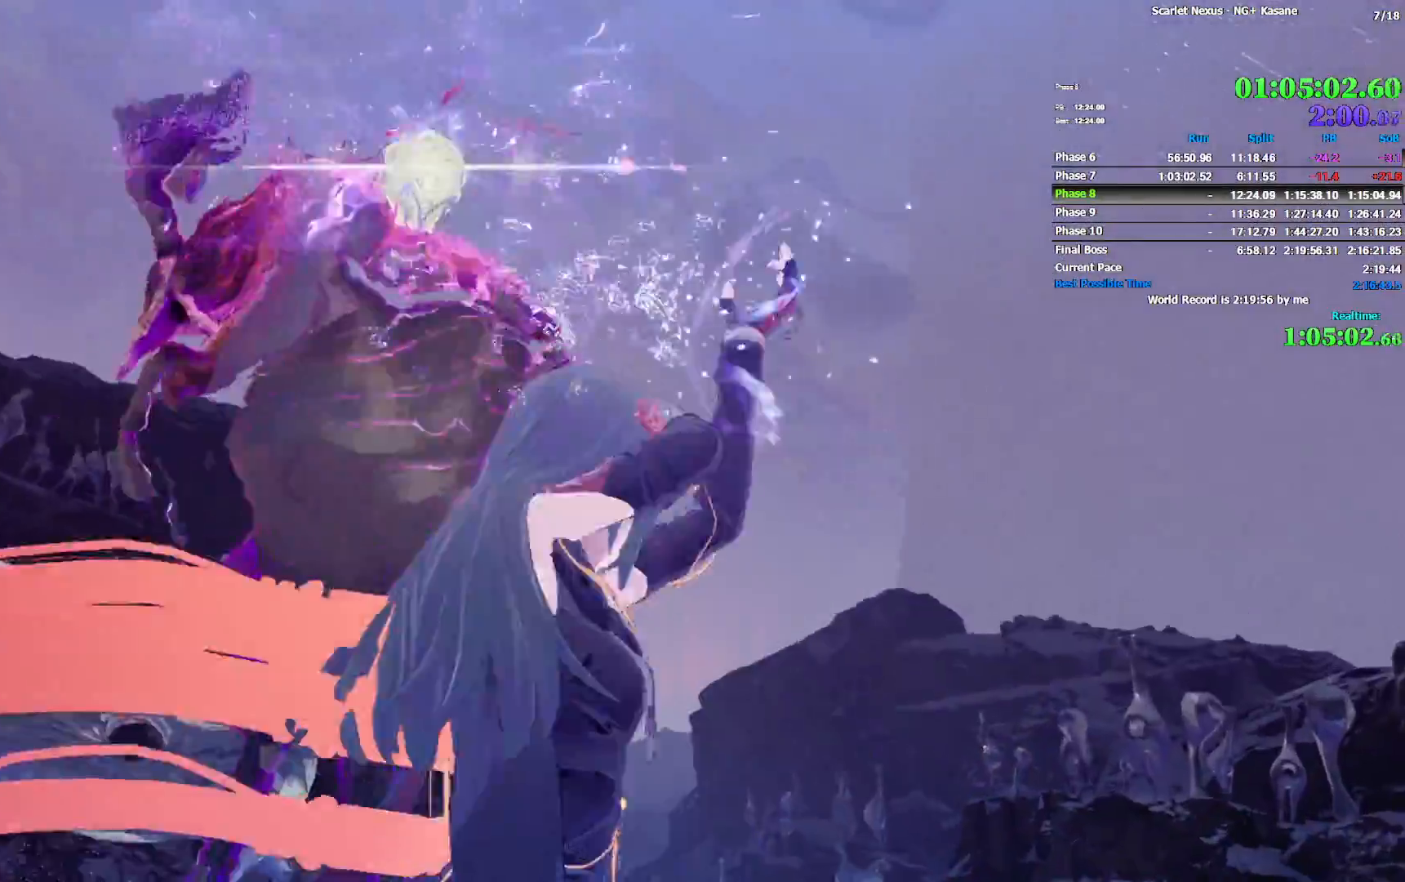
{"dt_ms": 500, "buttons": [], "left_stick": "up", "right_stick": "center", "events": []}
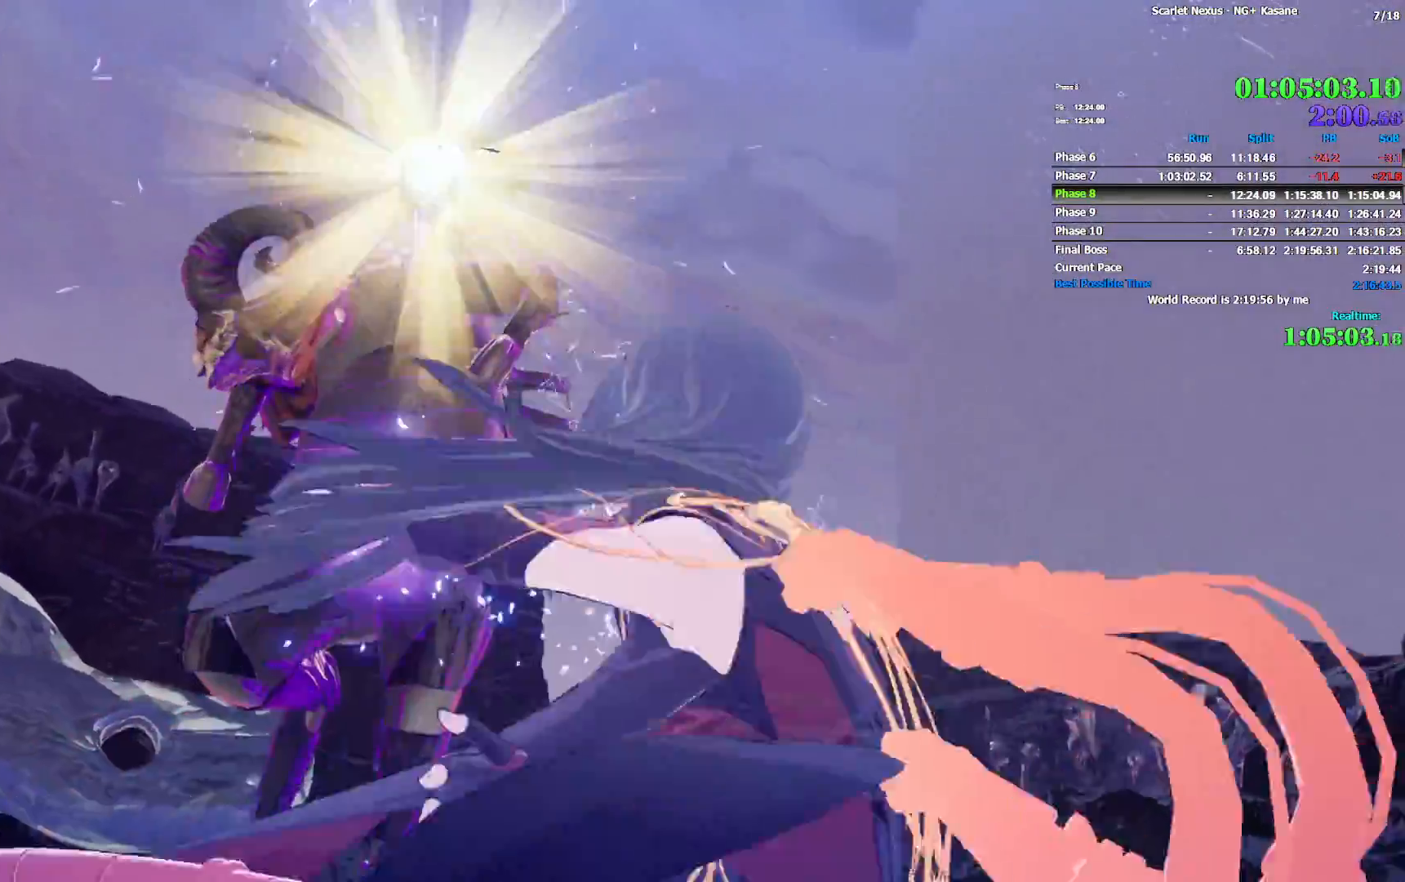
{"dt_ms": 500, "buttons": [], "left_stick": "up", "right_stick": "center", "events": []}
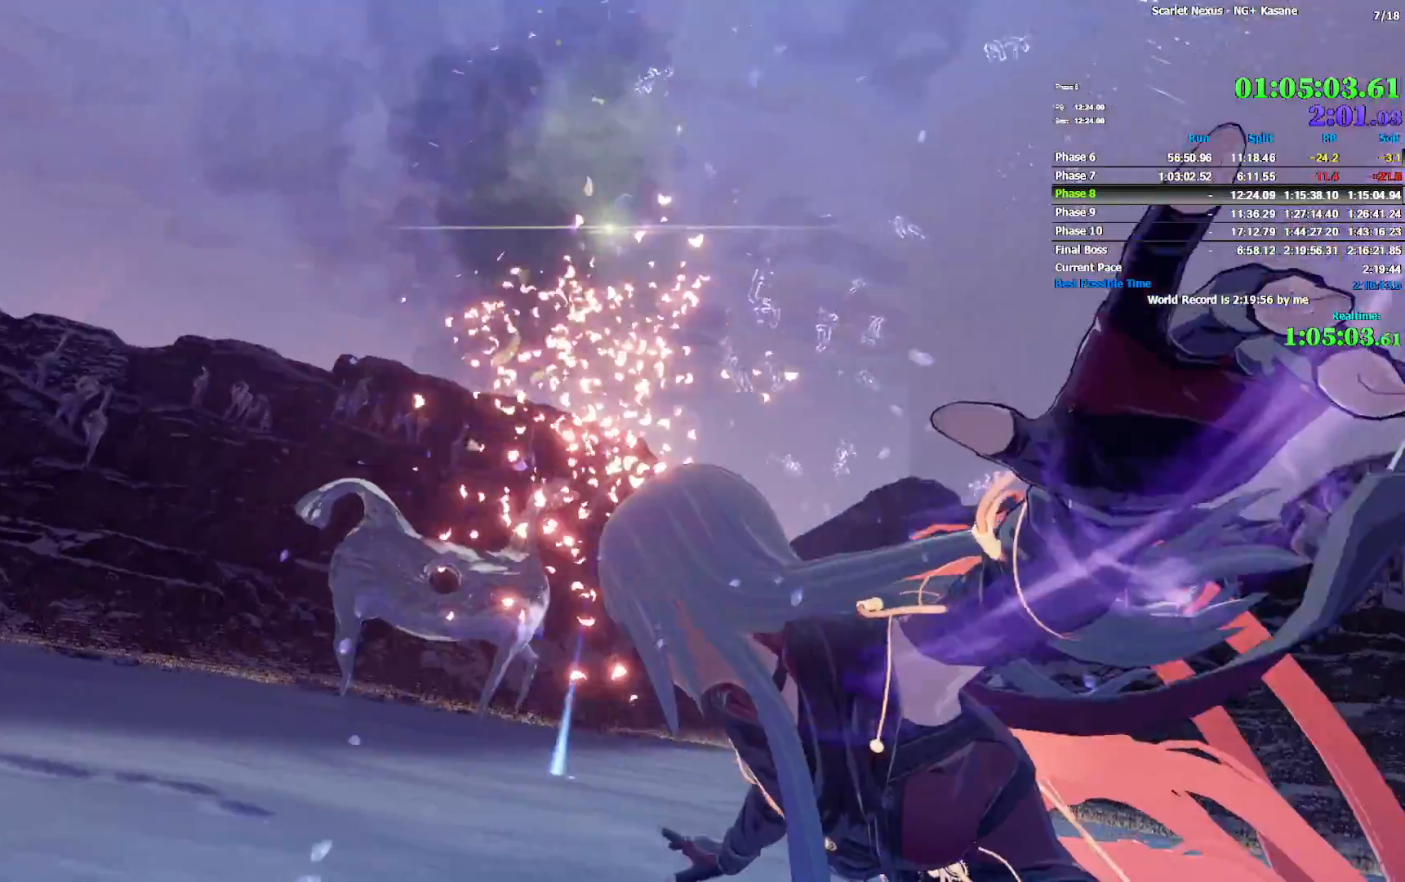
{"dt_ms": 500, "buttons": ["CIRCLE"], "left_stick": "up", "right_stick": "center", "events": [[283, "CIRCLE", "down"], [283, "right_stick", "right"], [400, "right_stick", "center"]]}
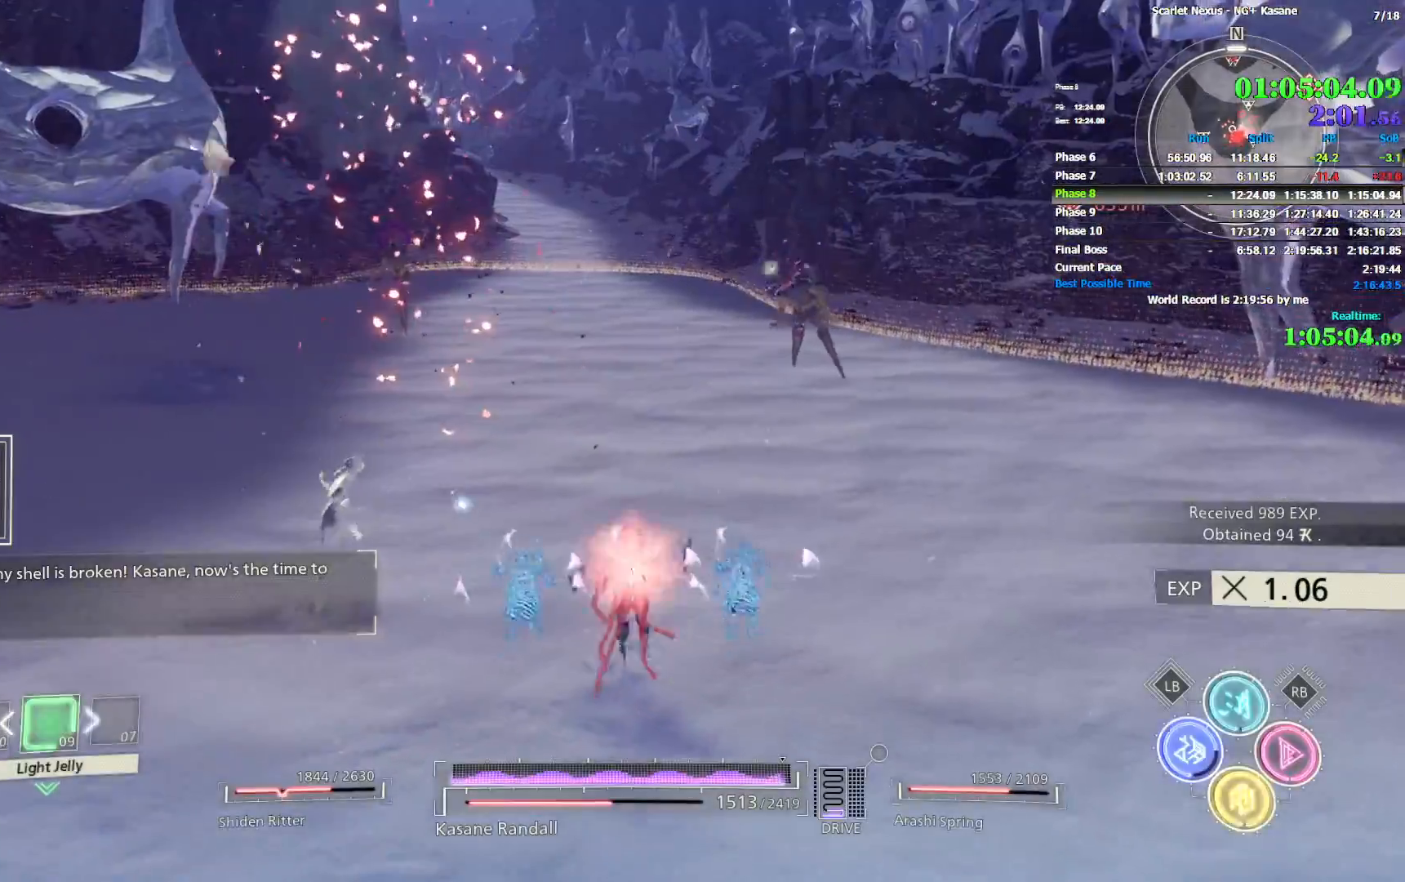
{"dt_ms": 500, "buttons": [], "left_stick": "up", "right_stick": "center", "events": [[167, "CIRCLE", "up"]]}
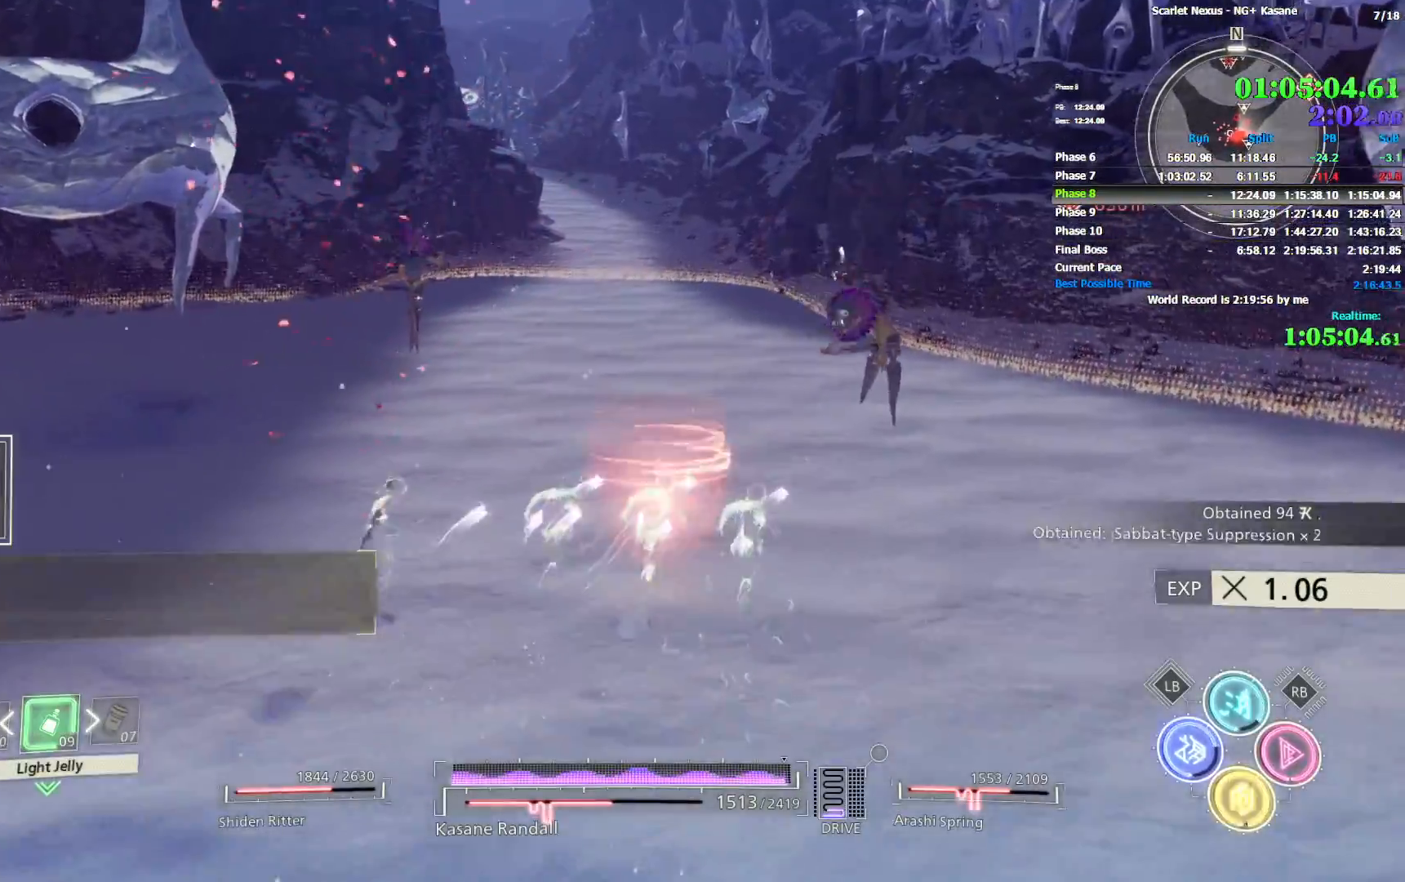
{"dt_ms": 500, "buttons": ["SQUARE"], "left_stick": "up", "right_stick": "center", "events": [[83, "SQUARE", "down"], [250, "SQUARE", "up"], [333, "SQUARE", "down"], [383, "SQUARE", "up"], [450, "SQUARE", "down"]]}
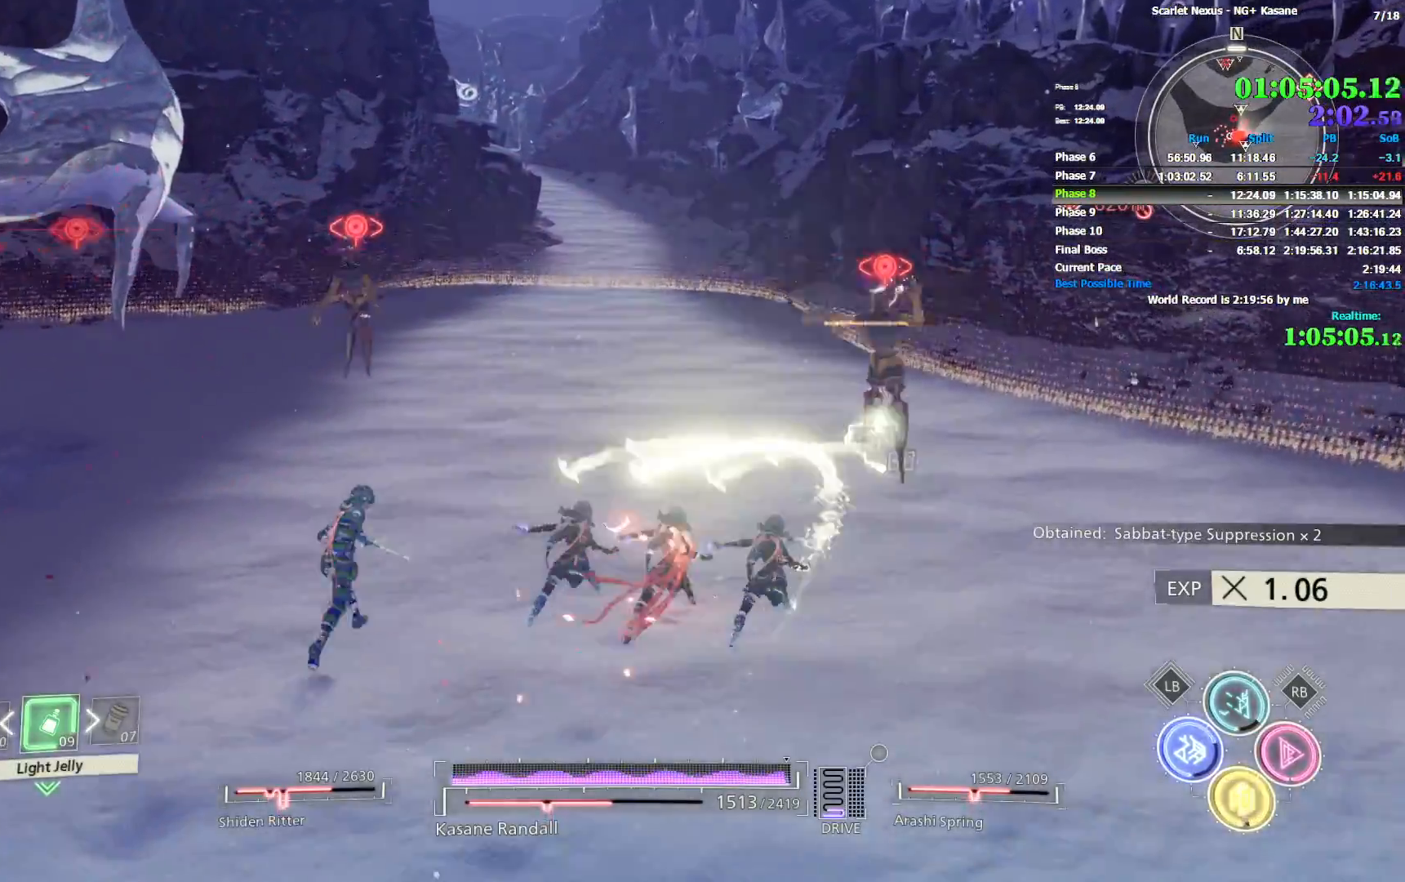
{"dt_ms": 500, "buttons": [], "left_stick": "up", "right_stick": "center", "events": [[17, "SQUARE", "up"], [83, "SQUARE", "down"], [167, "SQUARE", "up"], [233, "SQUARE", "down"], [283, "SQUARE", "up"], [367, "SQUARE", "down"], [417, "SQUARE", "up"]]}
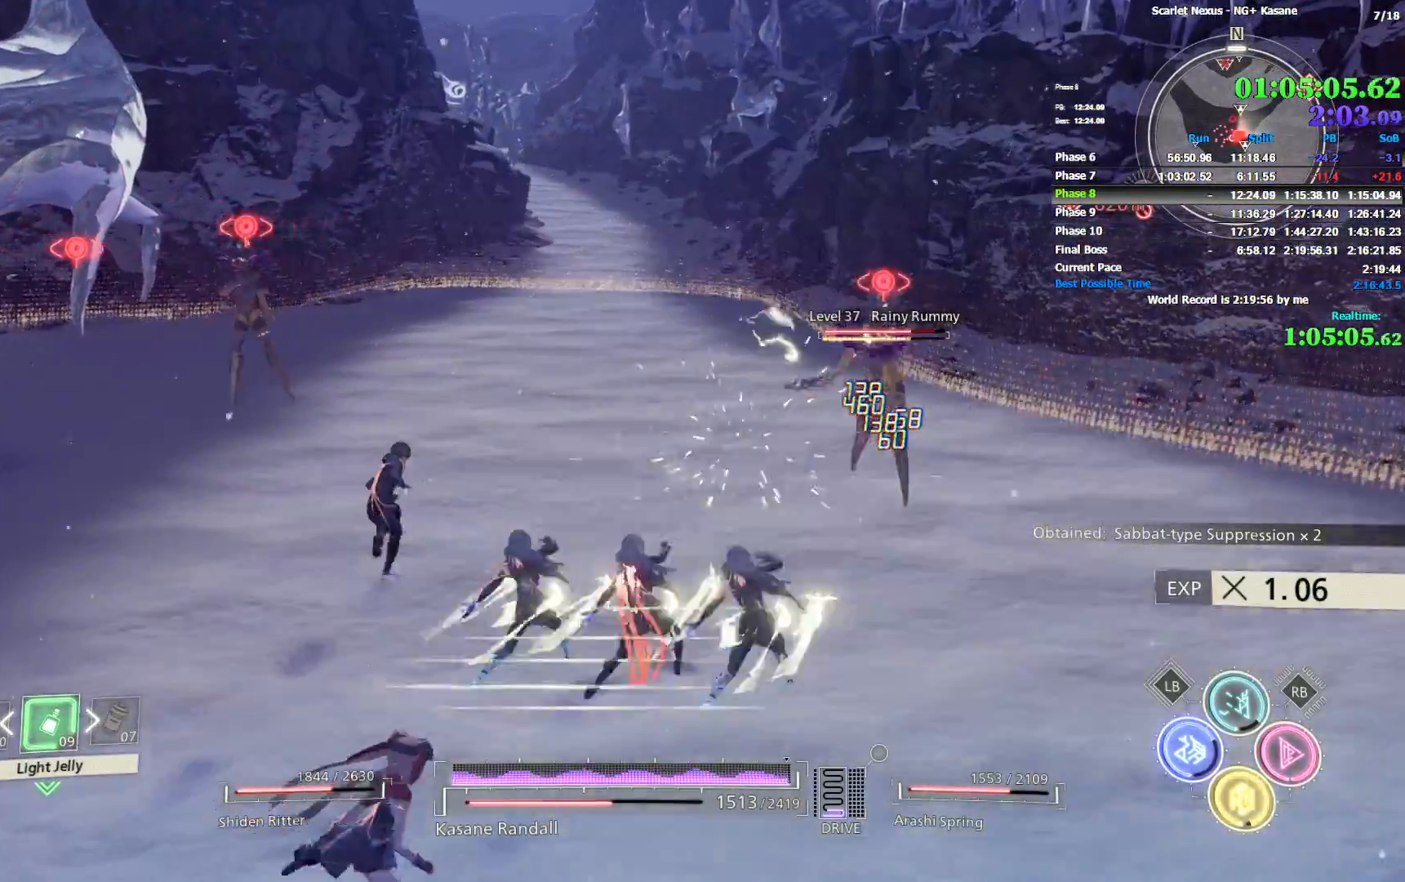
{"dt_ms": 500, "buttons": [], "left_stick": "up", "right_stick": "center", "events": []}
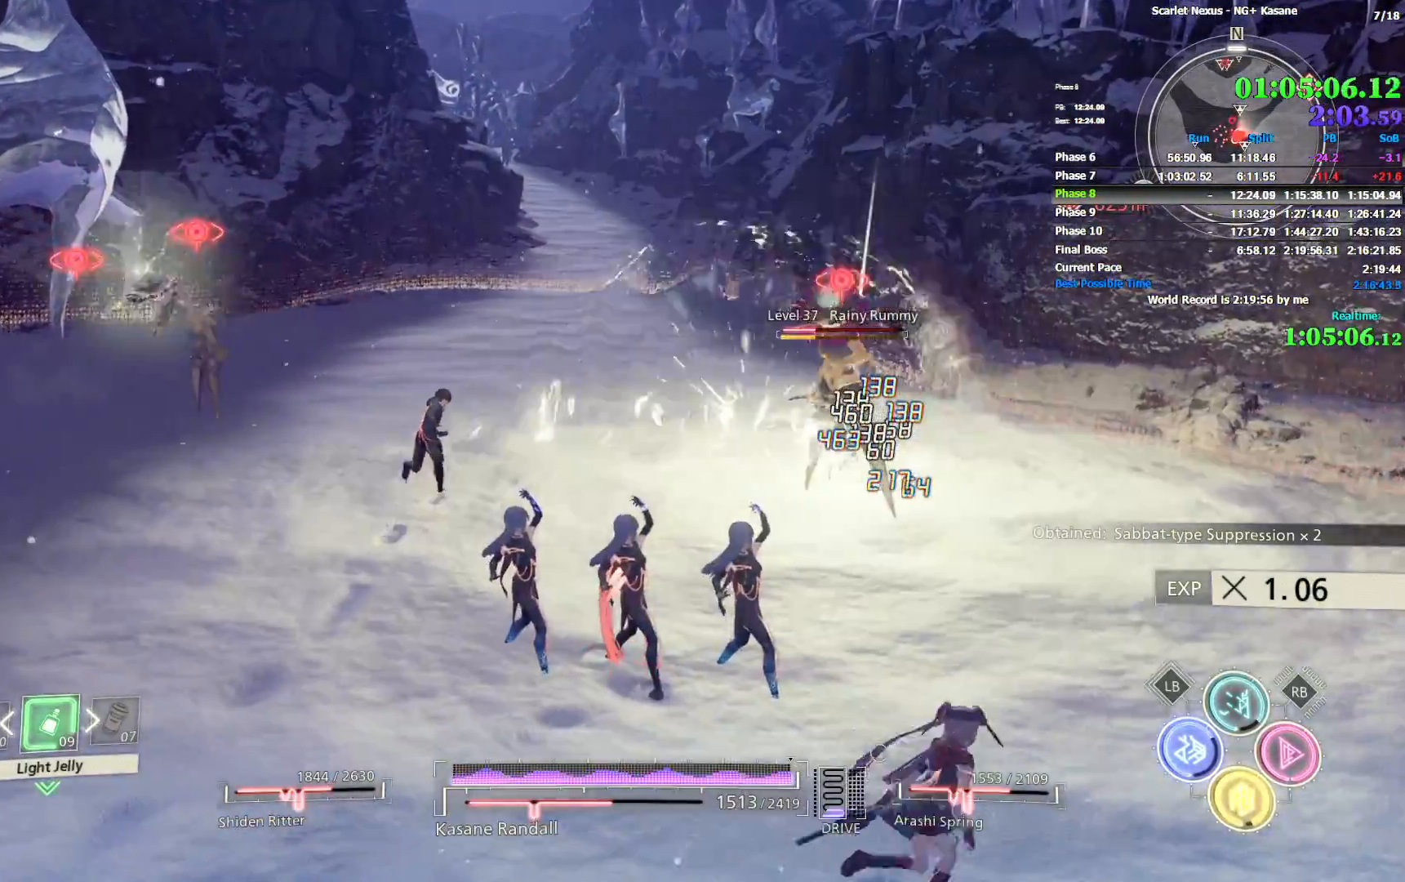
{"dt_ms": 1000, "buttons": ["CIRCLE"], "left_stick": "up", "right_stick": "left", "events": [[50, "SQUARE", "down"], [117, "SQUARE", "up"], [183, "SQUARE", "down"], [250, "SQUARE", "up"], [500, "right_stick", "left"], [817, "CIRCLE", "down"]]}
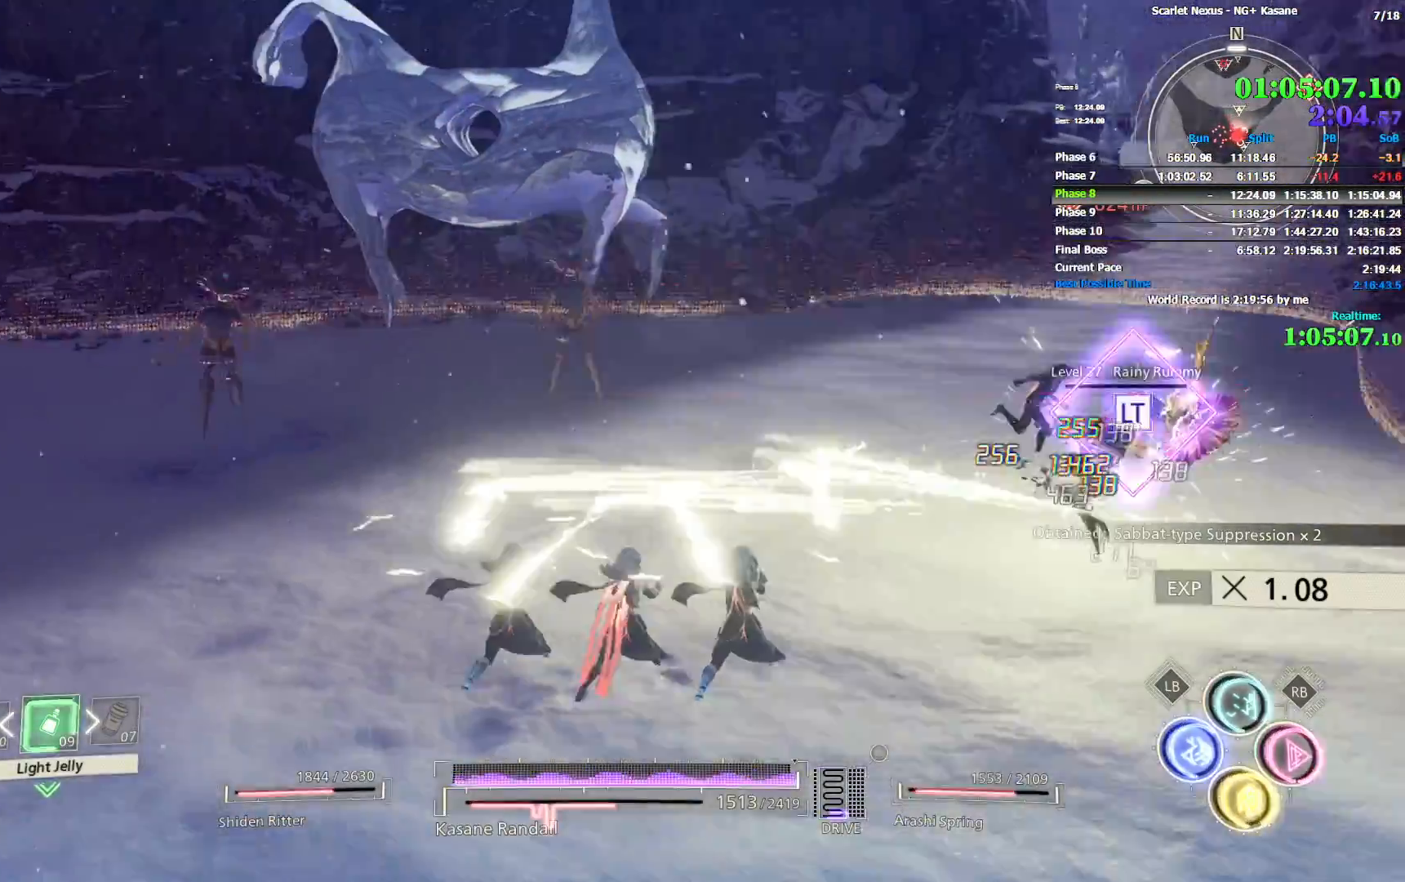
{"dt_ms": 500, "buttons": [], "left_stick": "up", "right_stick": "left", "events": [[117, "right_stick", "center"], [300, "right_stick", "left"], [383, "CIRCLE", "up"]]}
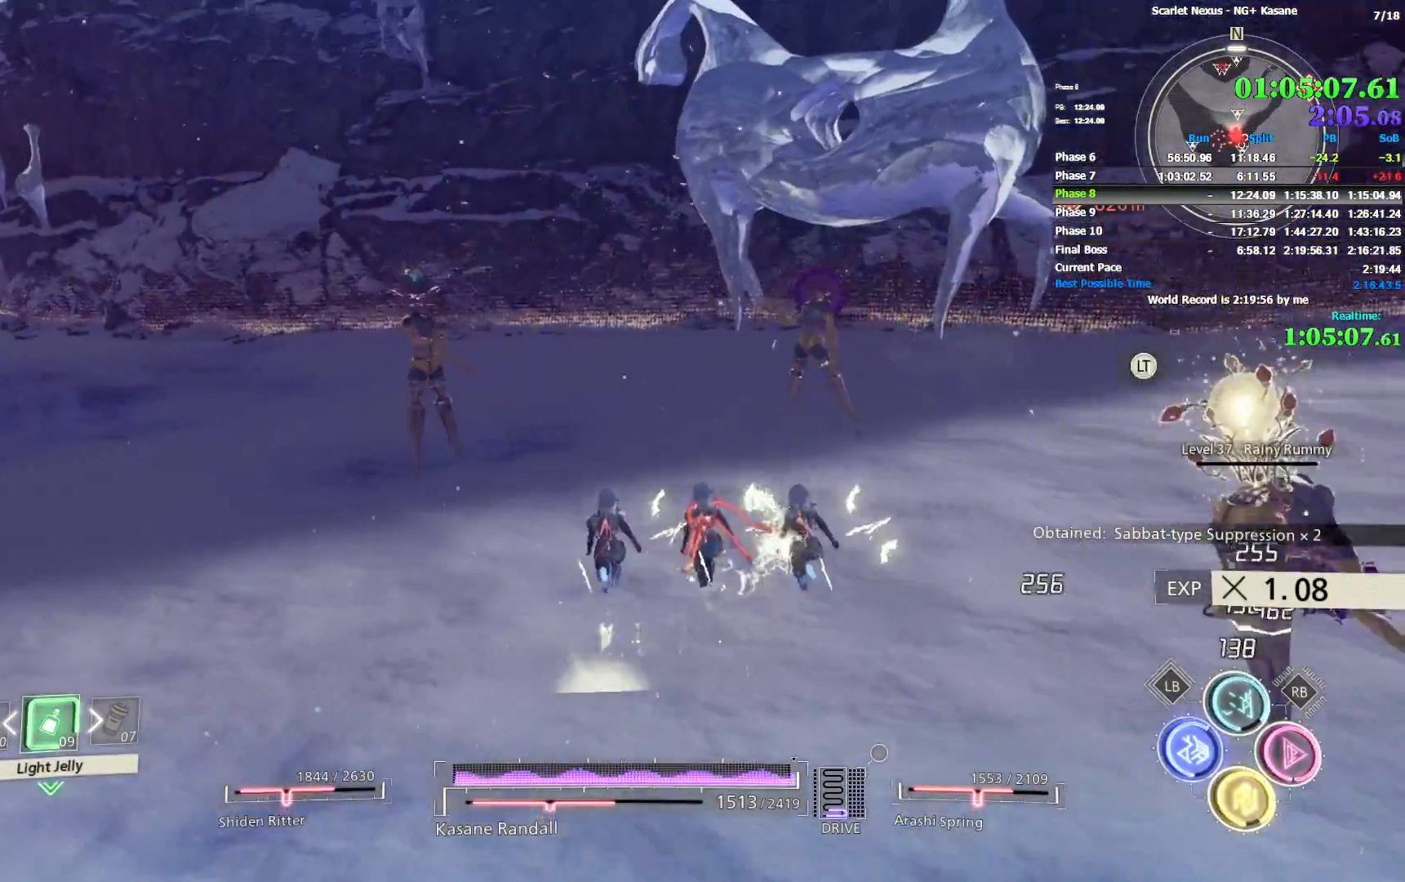
{"dt_ms": 500, "buttons": ["SQUARE"], "left_stick": "up", "right_stick": "center", "events": [[50, "SQUARE", "down"], [67, "right_stick", "center"], [133, "SQUARE", "up"], [183, "SQUARE", "down"], [200, "right_stick", "left"], [267, "SQUARE", "up"], [317, "SQUARE", "down"], [400, "SQUARE", "up"], [433, "right_stick", "center"], [450, "SQUARE", "down"]]}
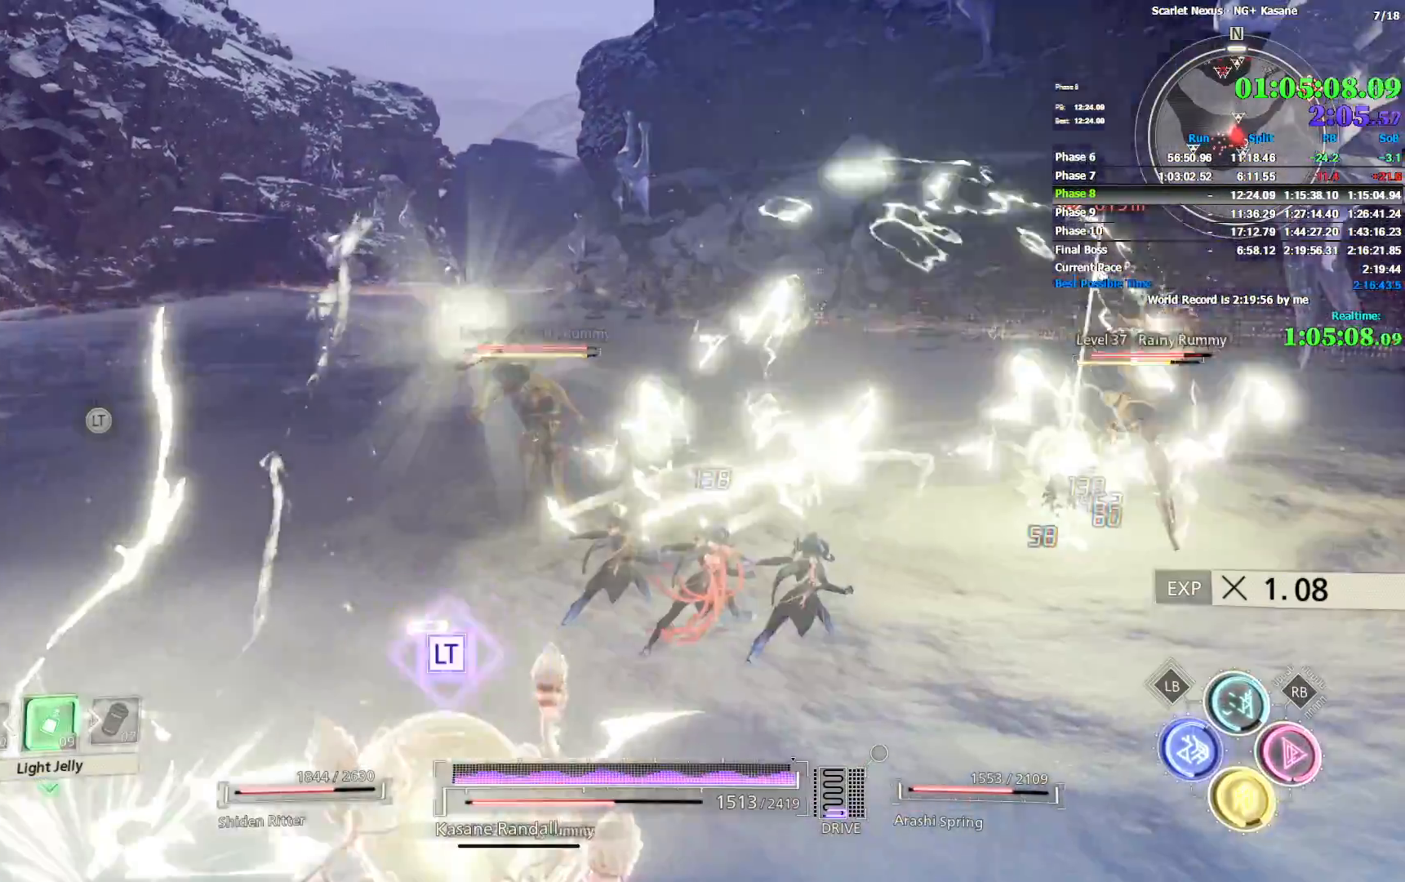
{"dt_ms": 1000, "buttons": [], "left_stick": "center", "right_stick": "center", "events": [[17, "SQUARE", "up"], [67, "right_stick", "left"], [83, "SQUARE", "down"], [150, "SQUARE", "up"], [217, "SQUARE", "down"], [233, "right_stick", "center"], [300, "SQUARE", "up"], [367, "SQUARE", "down"], [433, "SQUARE", "up"], [483, "SQUARE", "down"], [517, "right_stick", "left"], [567, "SQUARE", "up"], [567, "right_stick", "center"], [617, "SQUARE", "down"], [717, "SQUARE", "up"], [717, "left_stick", "center"], [767, "SQUARE", "down"], [833, "SQUARE", "up"], [900, "SQUARE", "down"], [967, "SQUARE", "up"]]}
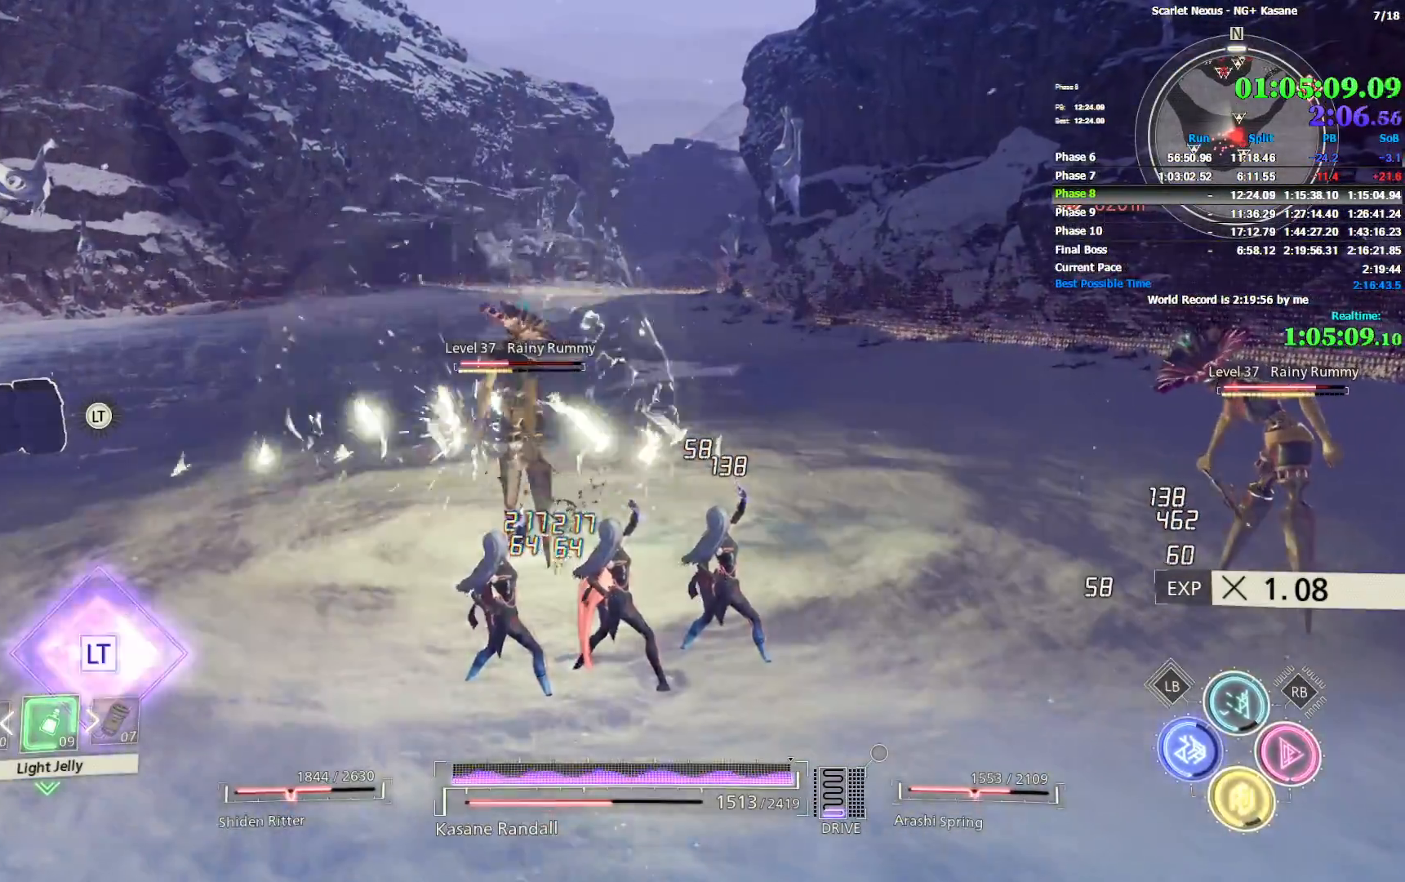
{"dt_ms": 1000, "buttons": ["SQUARE"], "left_stick": "up-right", "right_stick": "center", "events": [[50, "SQUARE", "down"], [100, "SQUARE", "up"], [167, "SQUARE", "down"], [217, "SQUARE", "up"], [283, "SQUARE", "down"], [367, "SQUARE", "up"], [417, "left_stick", "up-right"], [500, "right_stick", "right"], [850, "SQUARE", "down"], [900, "right_stick", "center"], [933, "SQUARE", "up"], [983, "SQUARE", "down"]]}